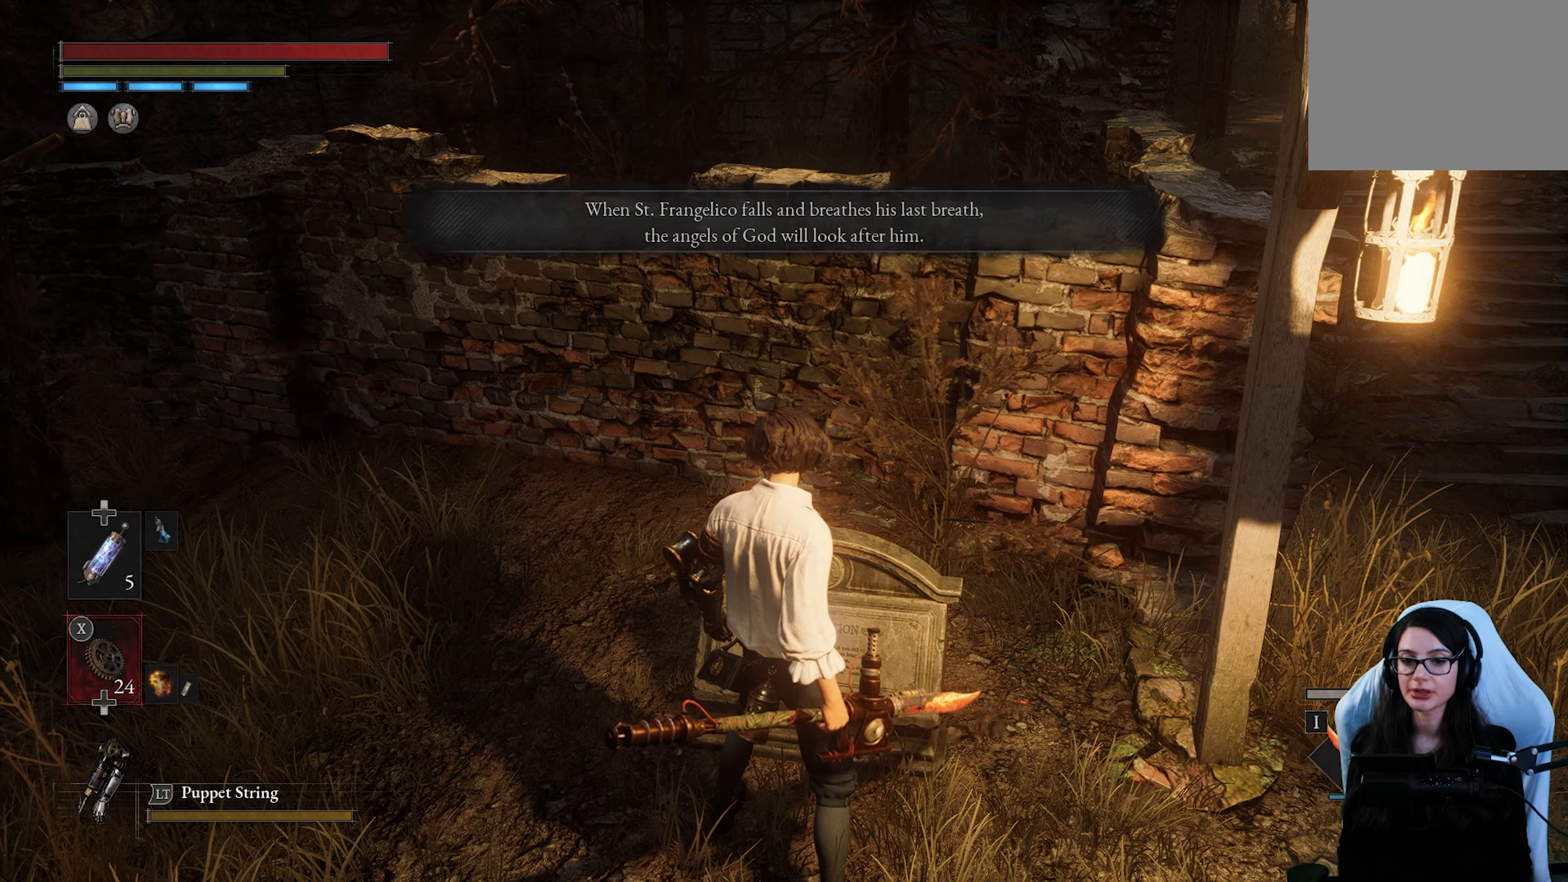
Gameplay with a controller (PlayStation layout); each line is a JSON object with the inputs held at the frame after it. "button_events" lists button changes between this image and that frame as [ms after this image, input, new state], when the widget could be followed in between (sticks are given only as held states).
{"buttons": [], "left_stick": "right", "right_stick": "center", "button_events": []}
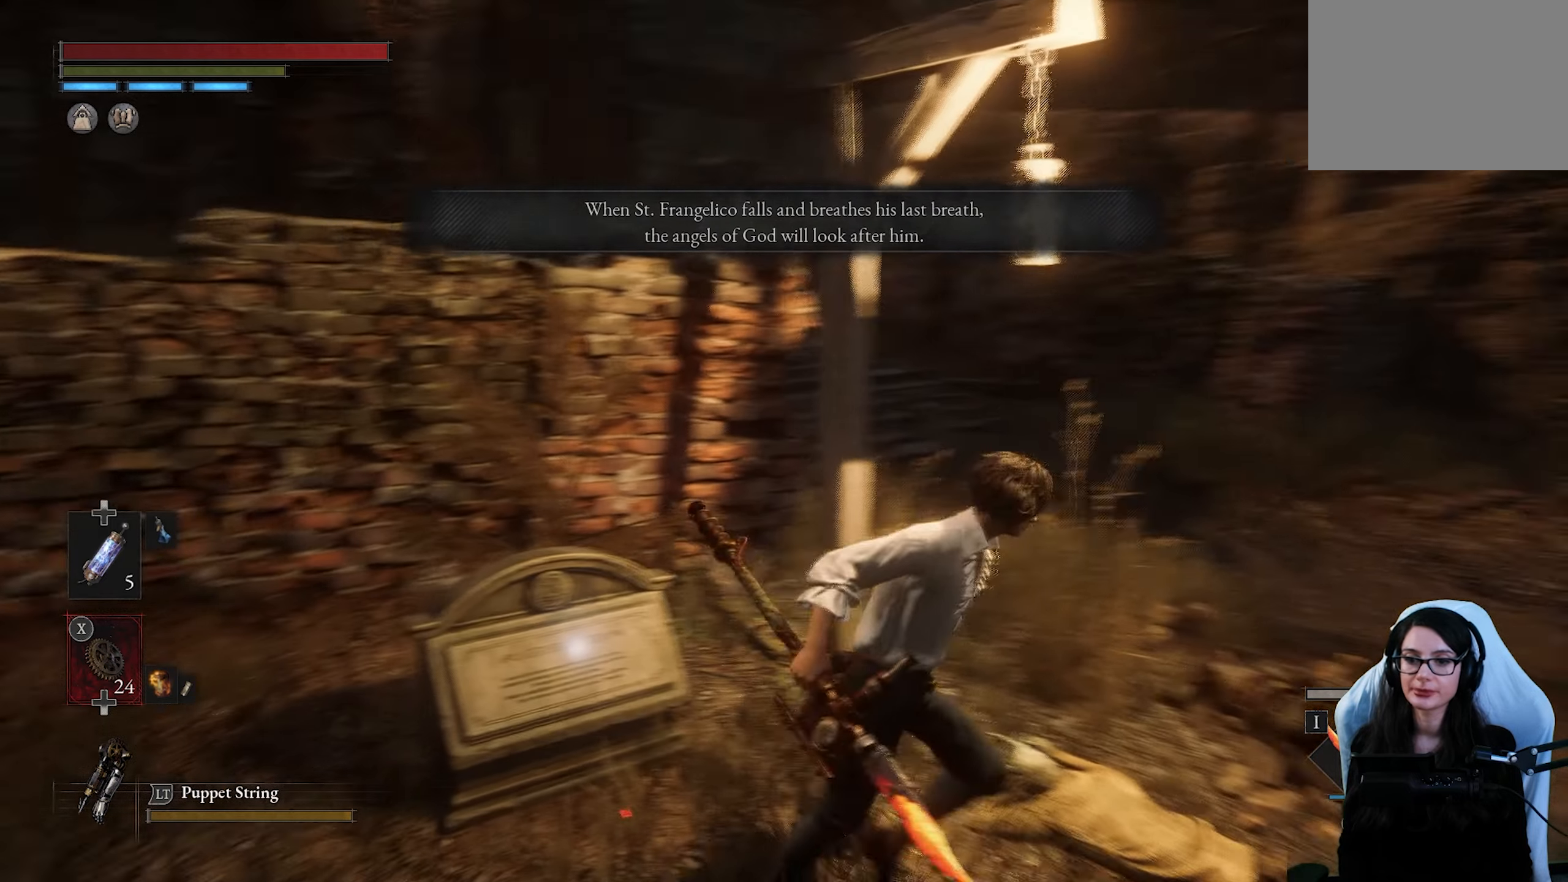
{"buttons": [], "left_stick": "up-right", "right_stick": "left", "button_events": []}
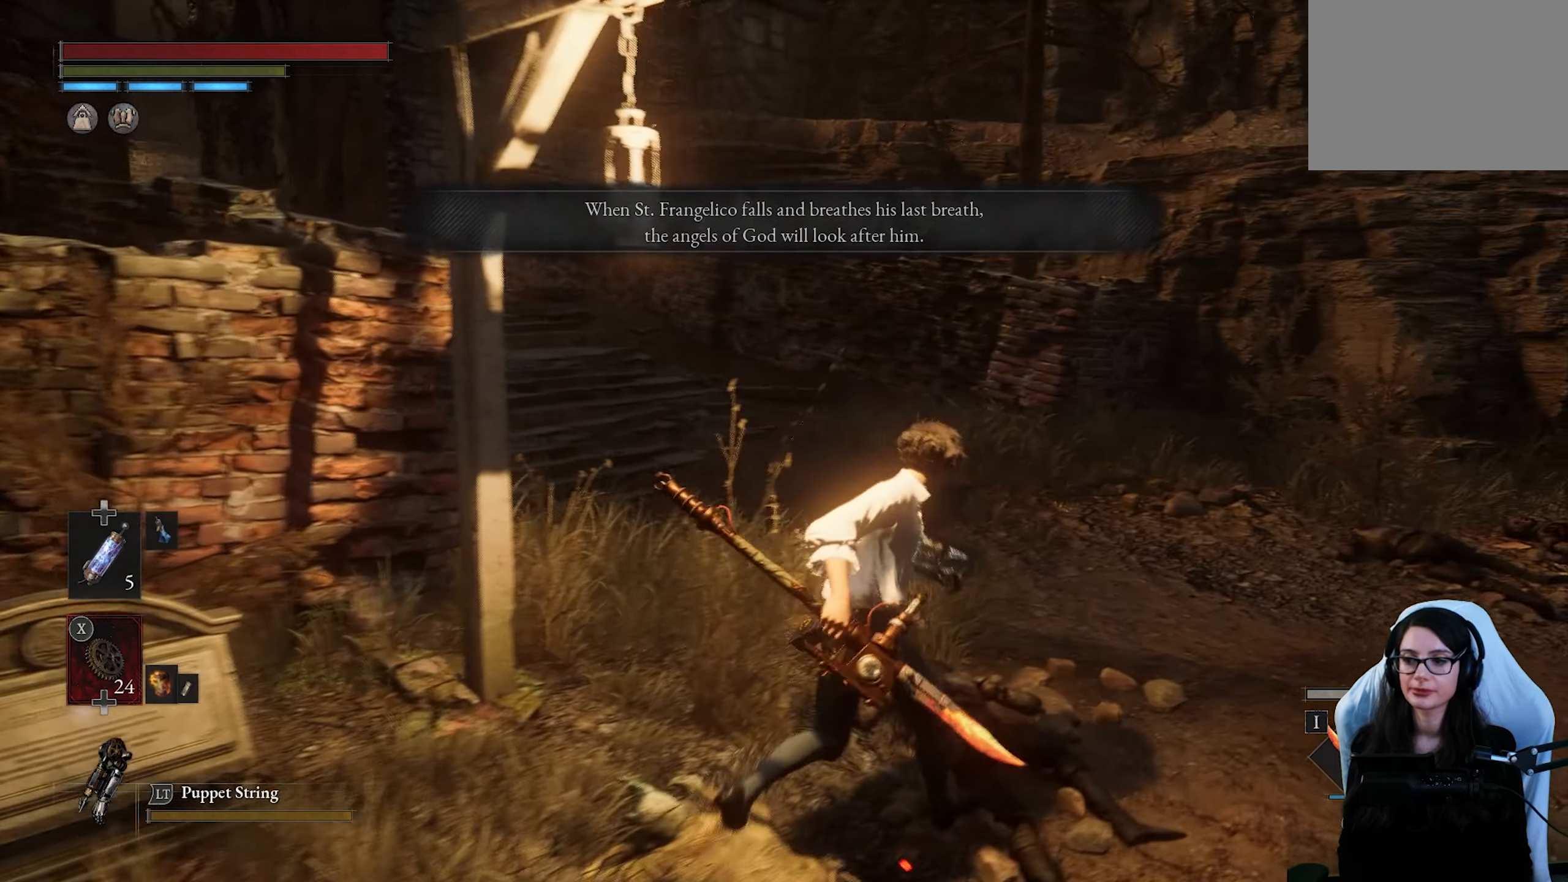
{"buttons": [], "left_stick": "right", "right_stick": "left", "button_events": []}
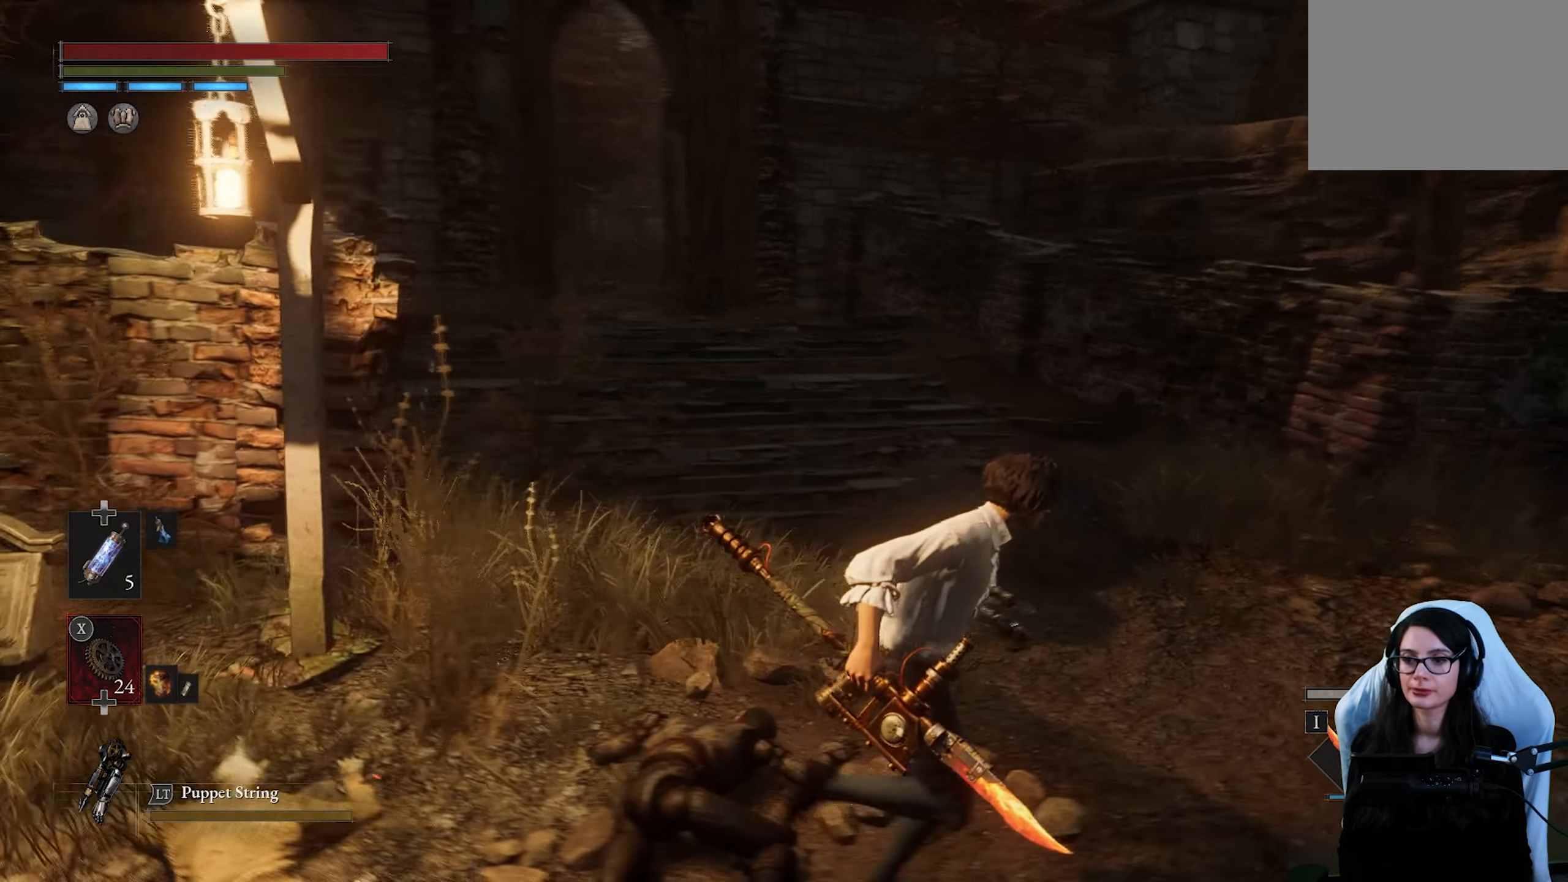
{"buttons": ["CIRCLE"], "left_stick": "up", "right_stick": "center", "button_events": [[216, "CIRCLE", "down"]]}
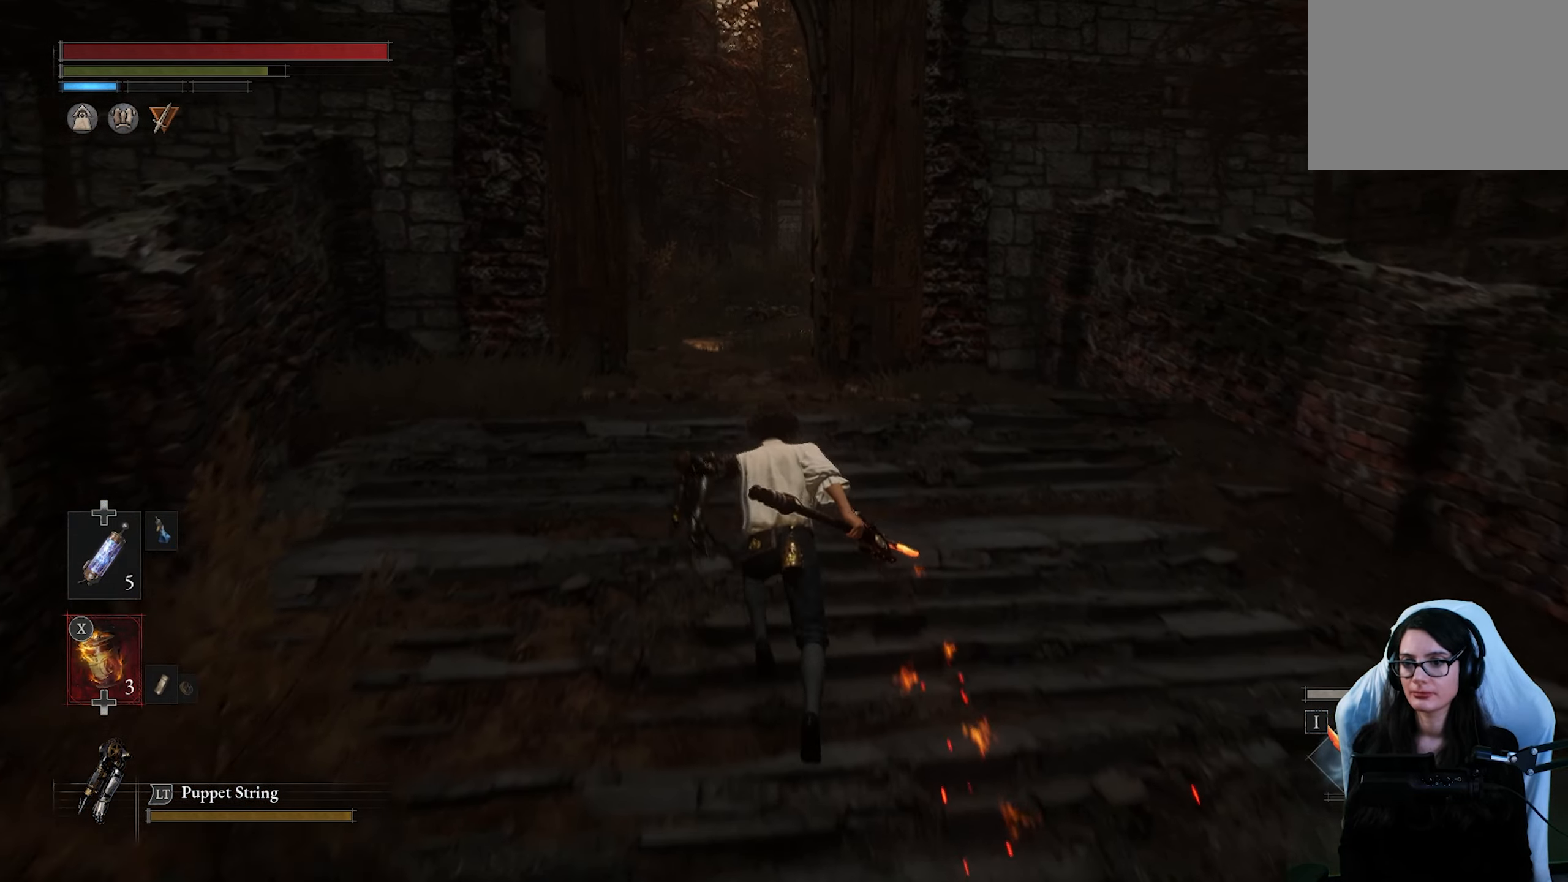
{"buttons": ["CIRCLE"], "left_stick": "up", "right_stick": "center", "button_events": []}
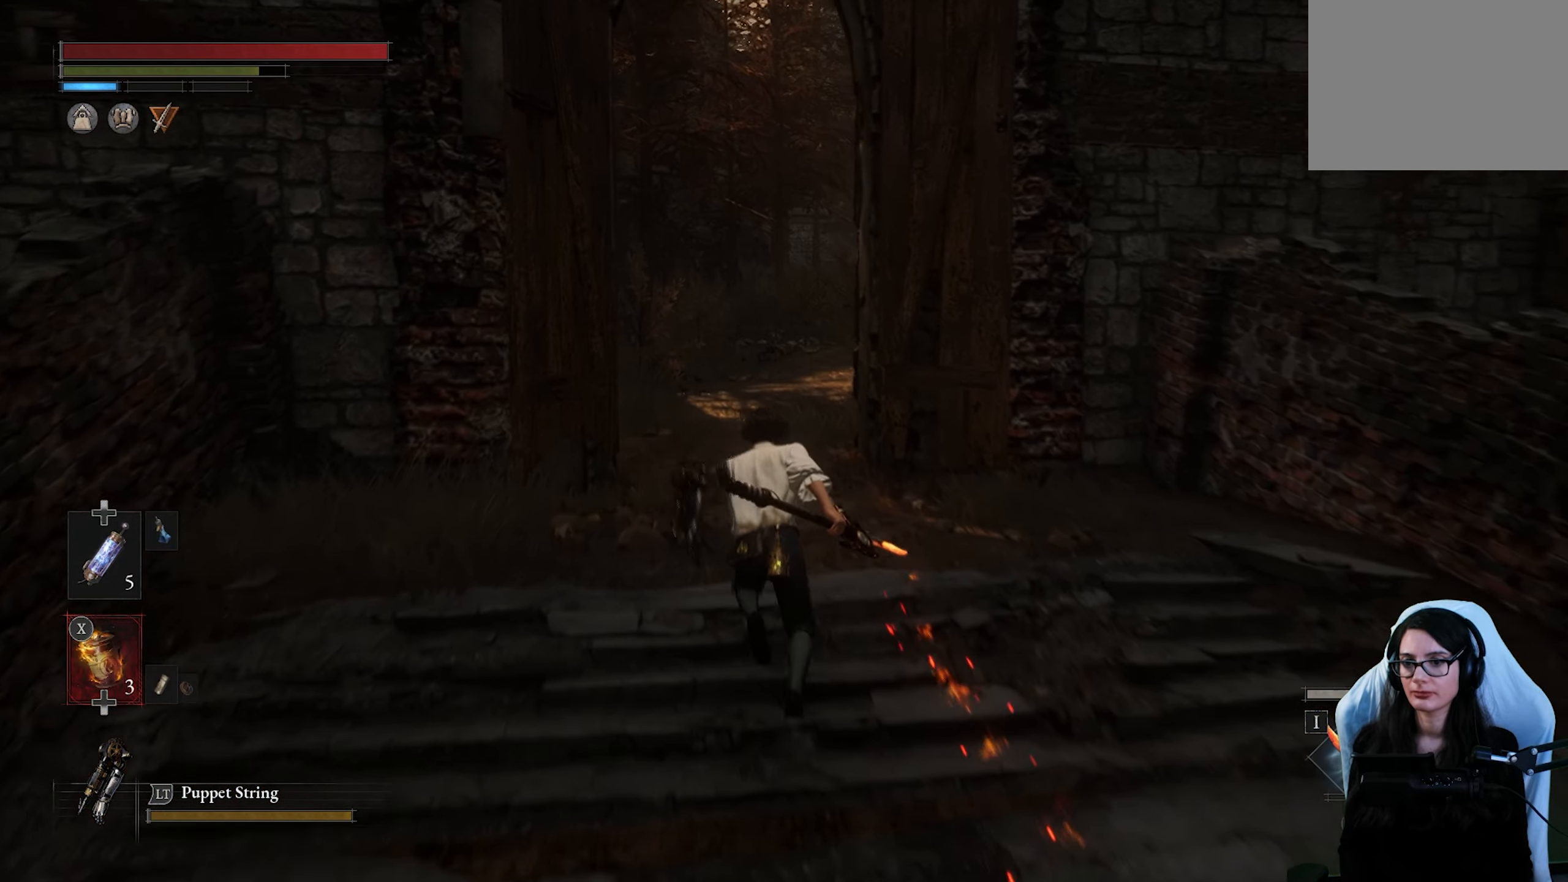
{"buttons": [], "left_stick": "up", "right_stick": "center", "button_events": [[416, "CIRCLE", "up"]]}
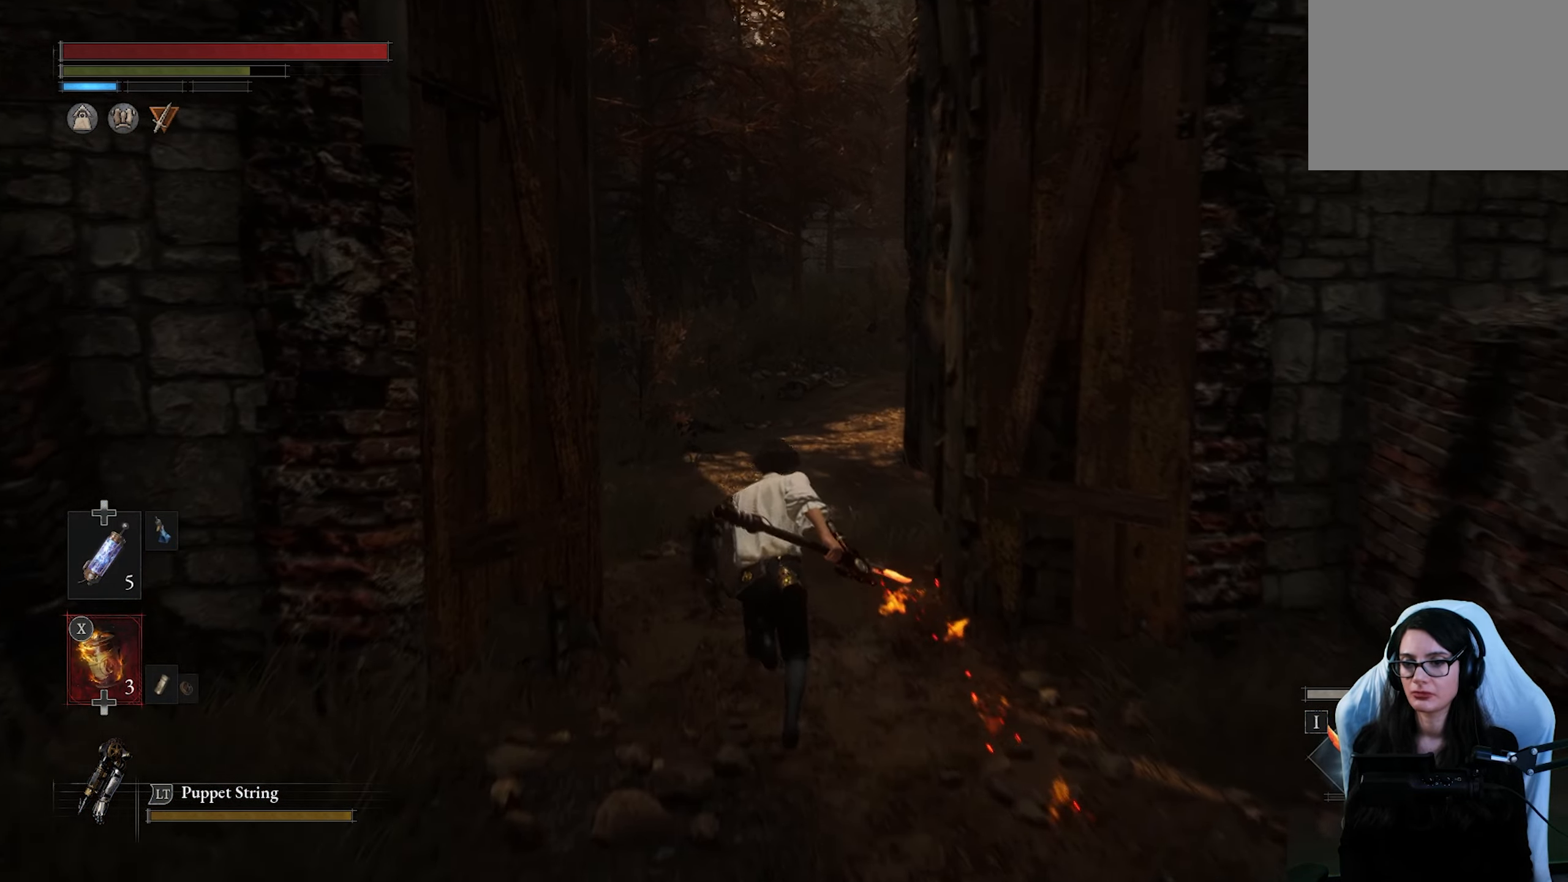
{"buttons": [], "left_stick": "up", "right_stick": "center", "button_events": []}
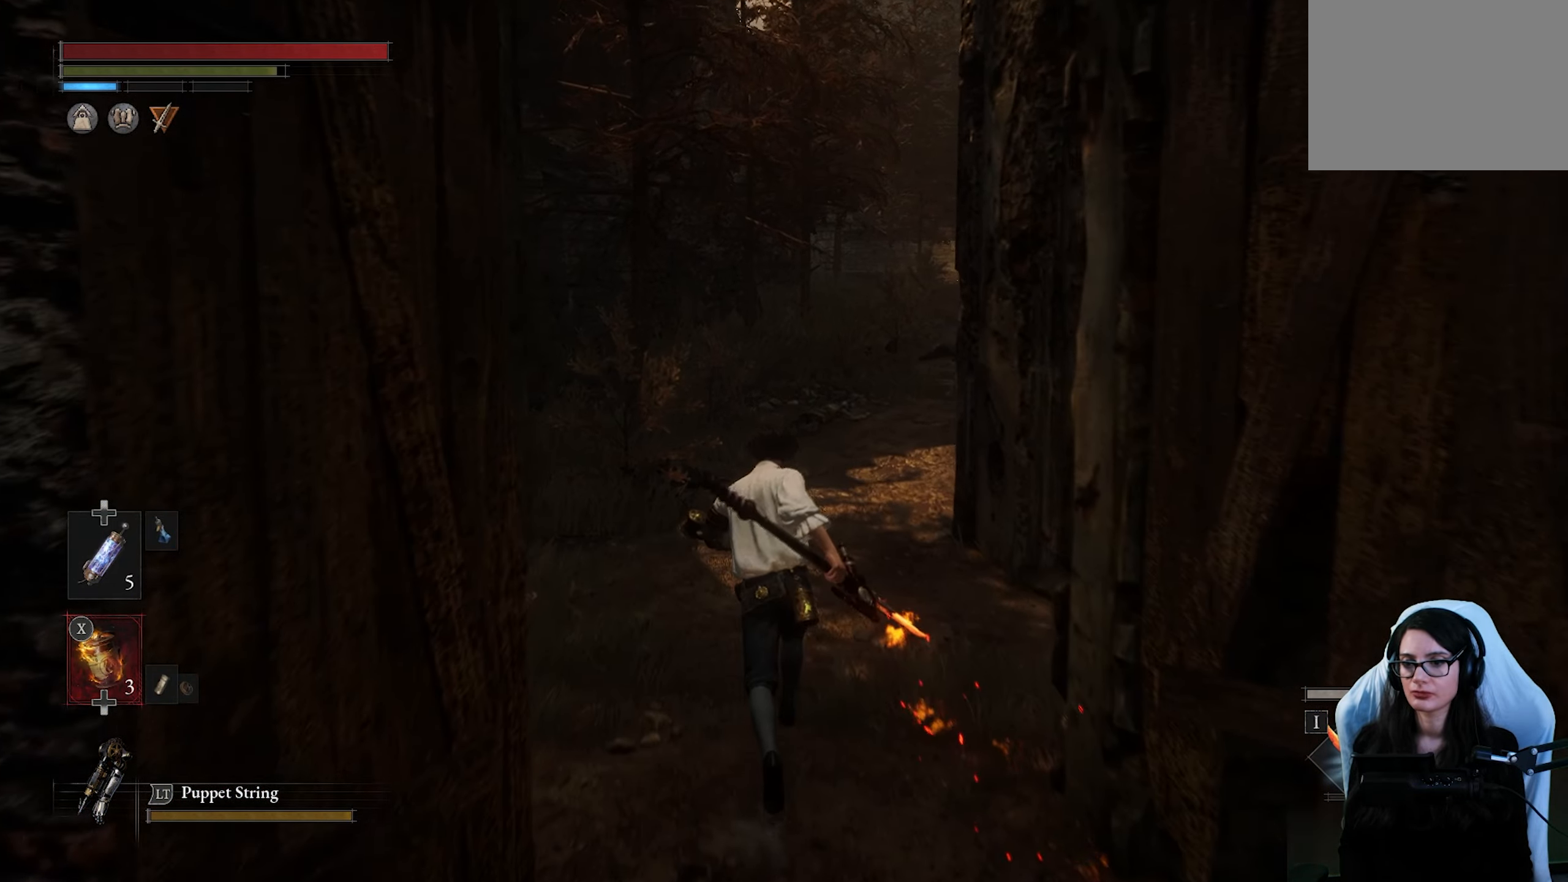
{"buttons": [], "left_stick": "up", "right_stick": "center", "button_events": []}
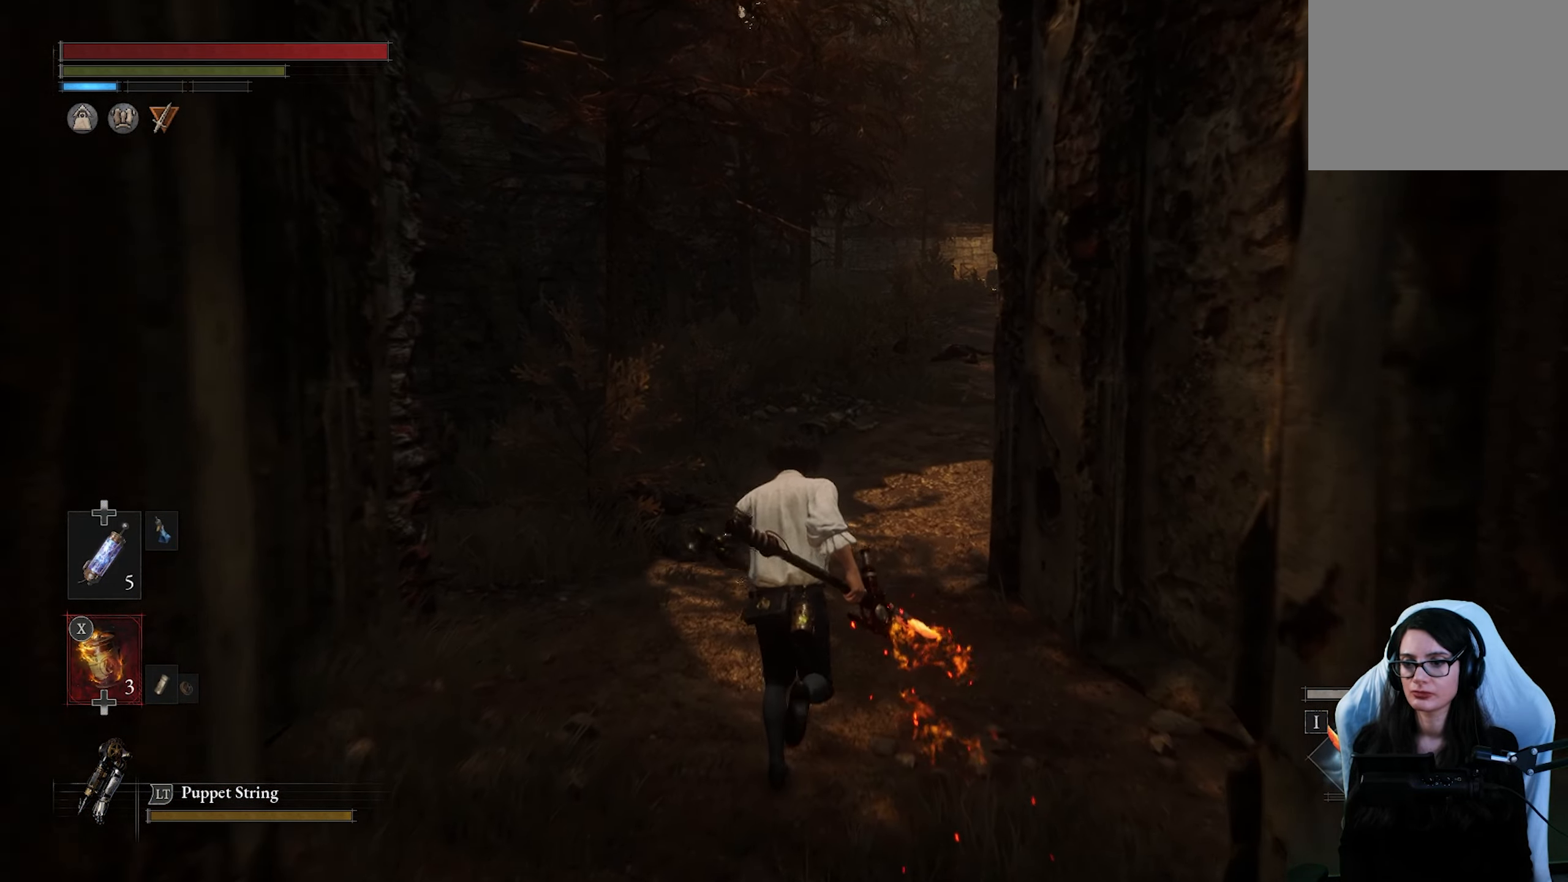
{"buttons": [], "left_stick": "up", "right_stick": "center", "button_events": []}
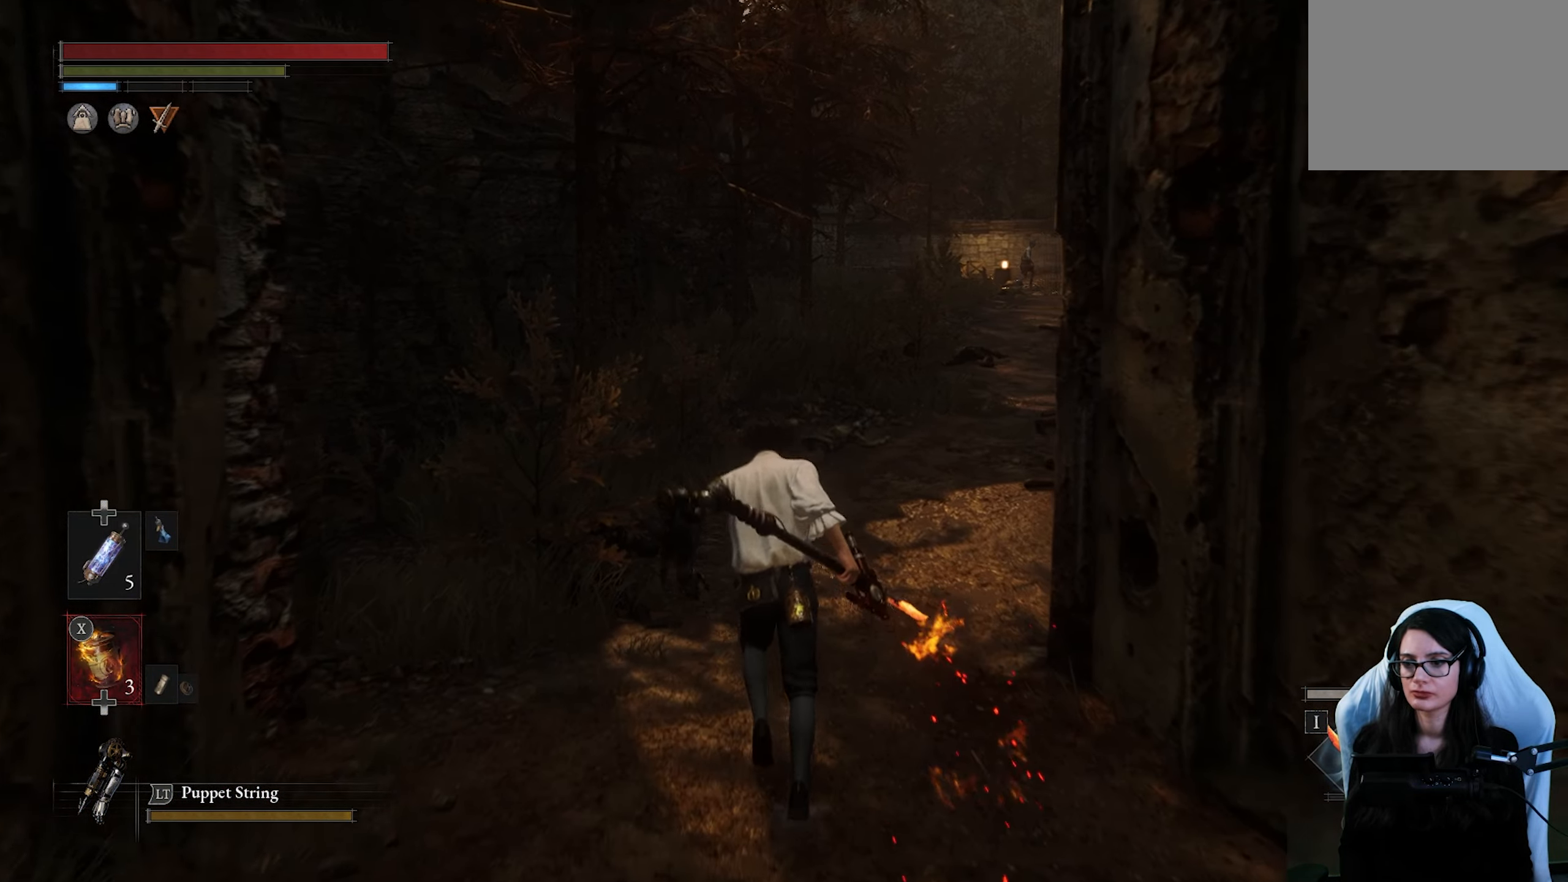
{"buttons": [], "left_stick": "up", "right_stick": "center", "button_events": []}
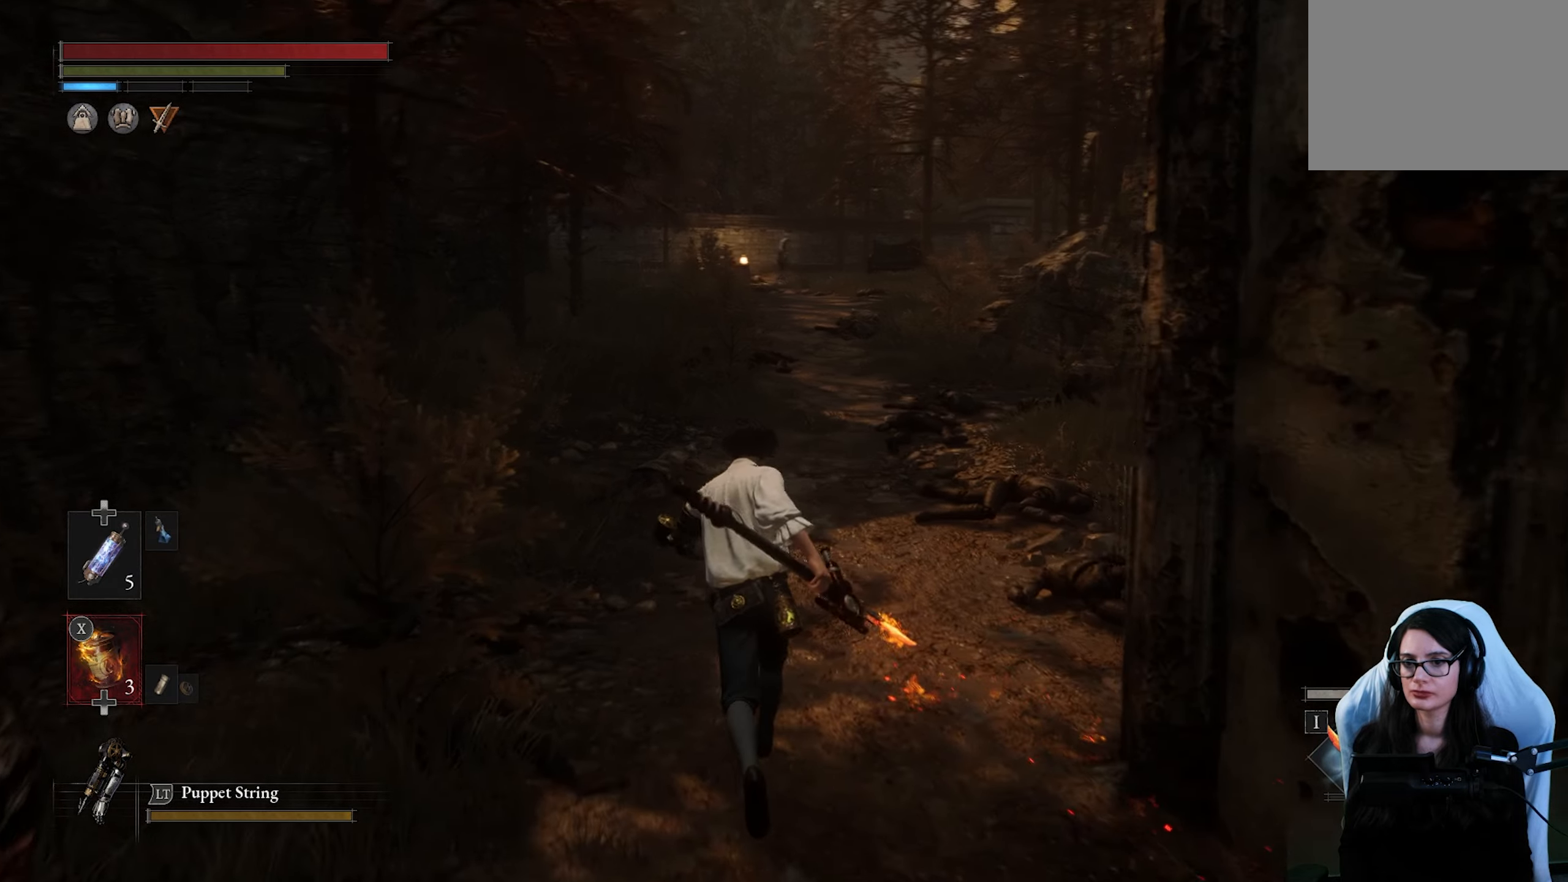
{"buttons": [], "left_stick": "up", "right_stick": "center", "button_events": []}
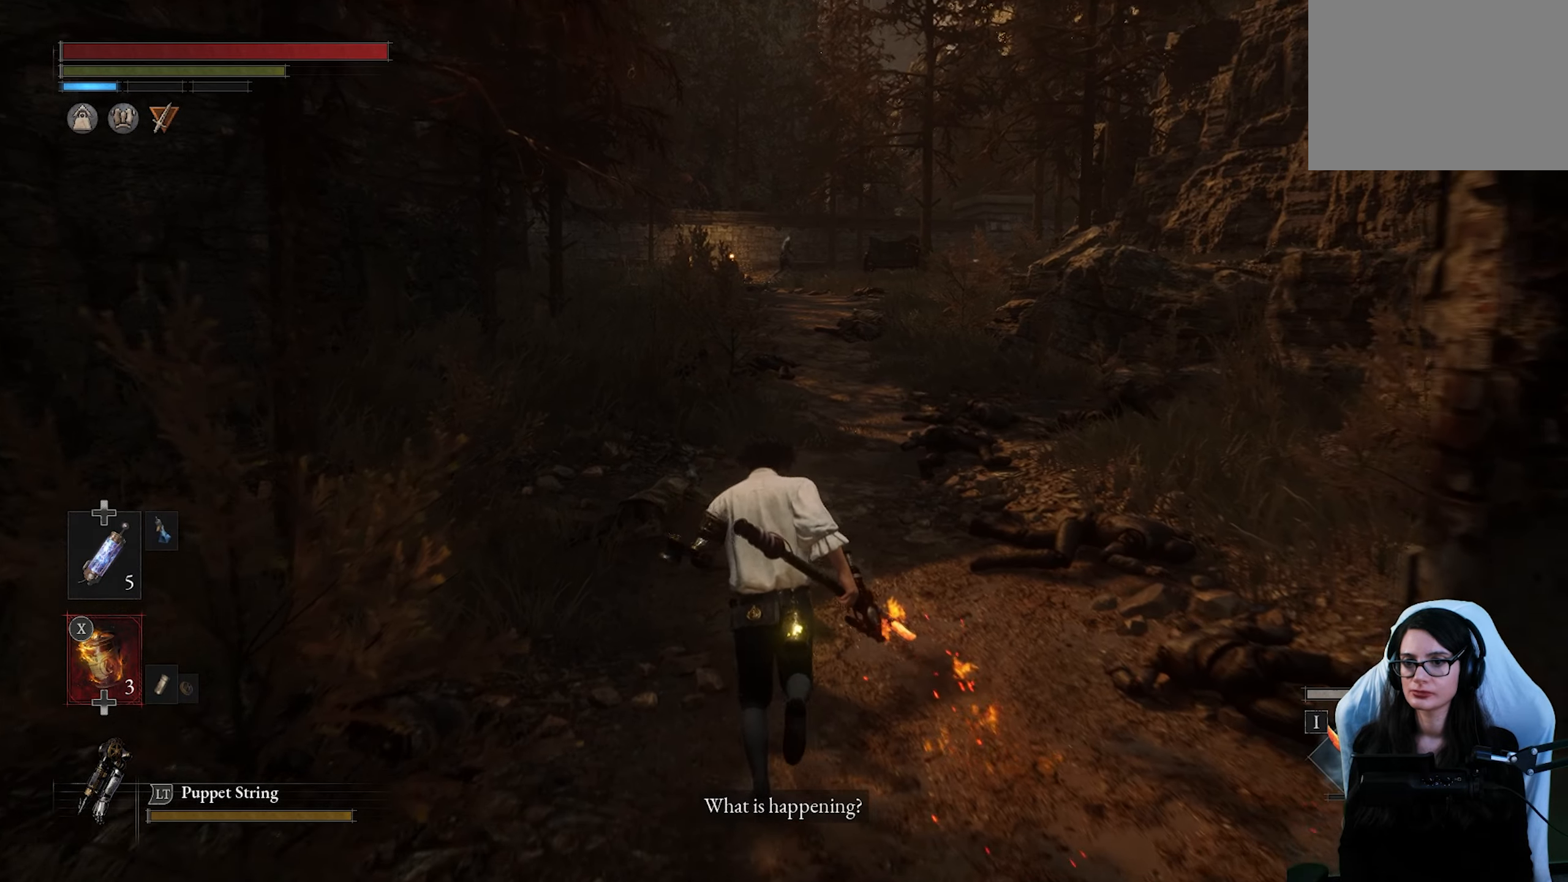
{"buttons": [], "left_stick": "up", "right_stick": "center", "button_events": []}
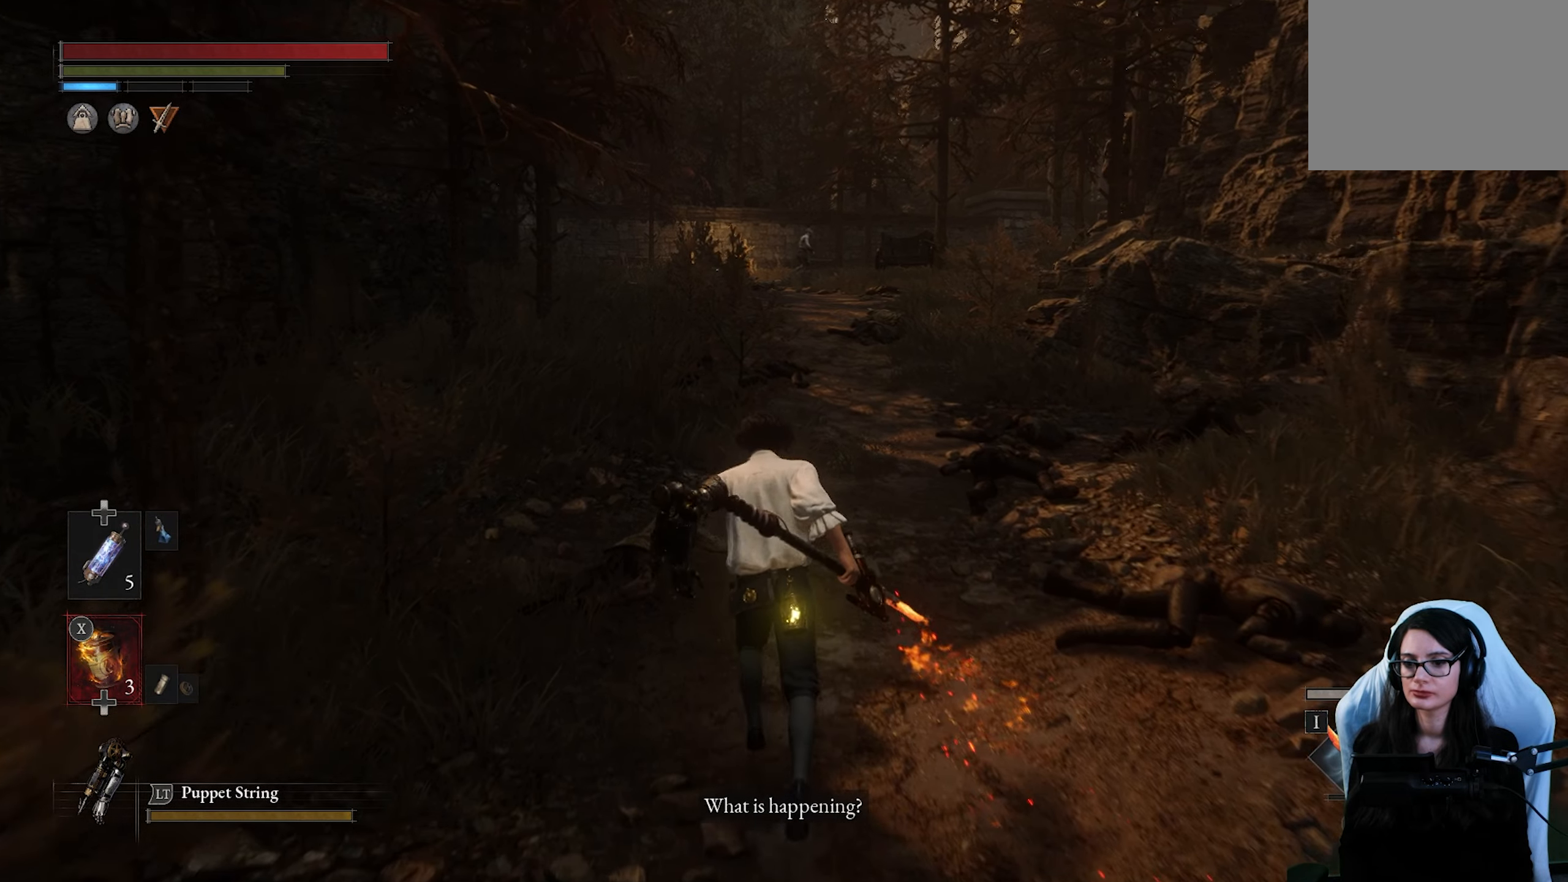
{"buttons": [], "left_stick": "up", "right_stick": "center", "button_events": []}
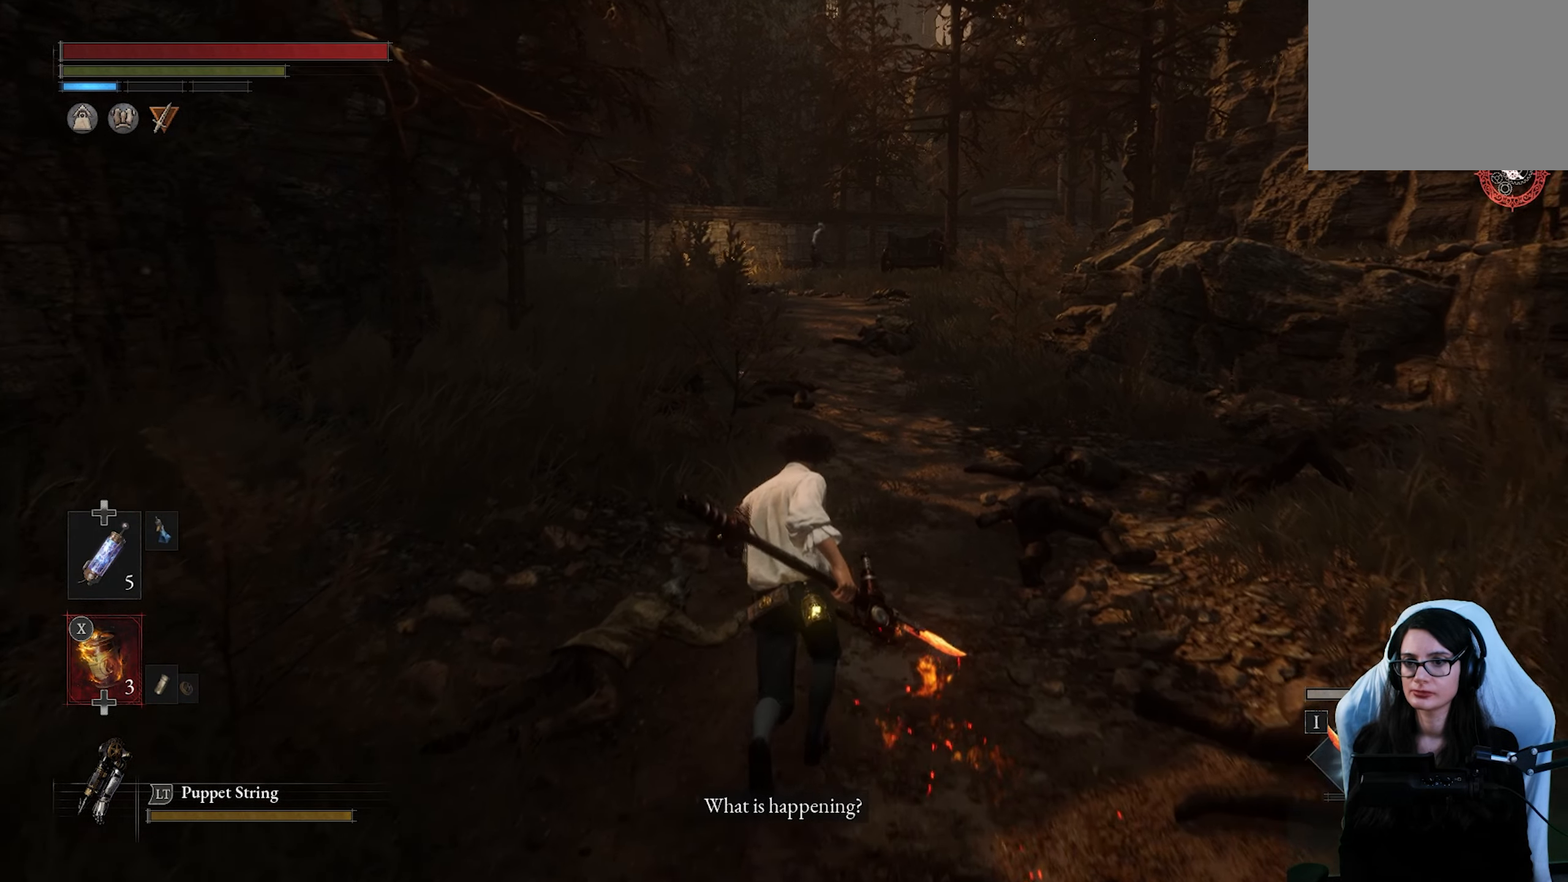
{"buttons": [], "left_stick": "up", "right_stick": "center", "button_events": []}
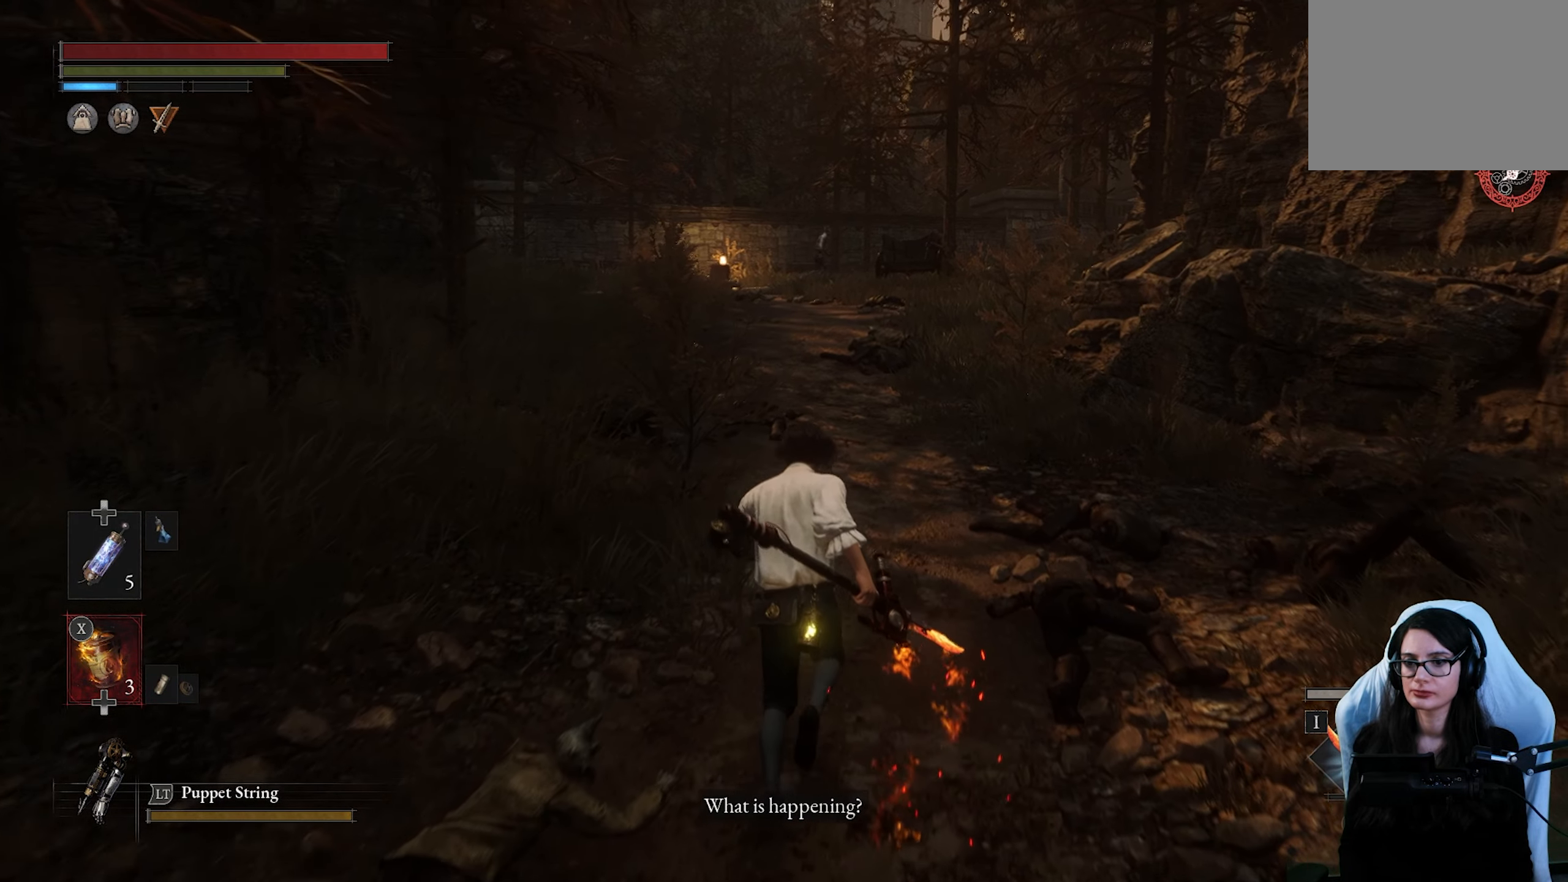
{"buttons": [], "left_stick": "up", "right_stick": "center", "button_events": []}
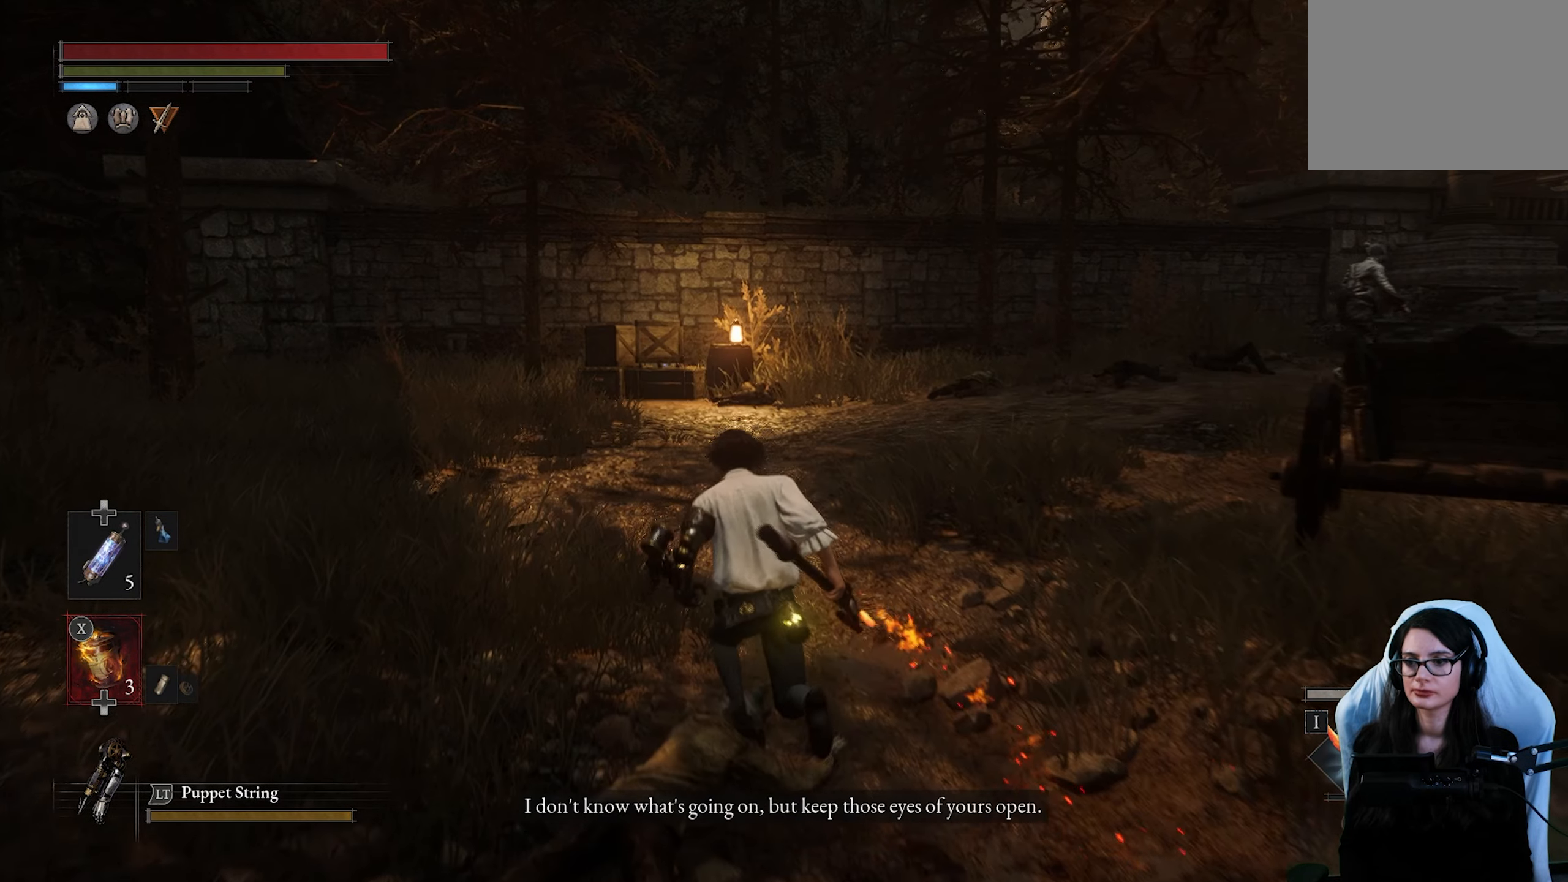
{"buttons": [], "left_stick": "up", "right_stick": "down-right", "button_events": []}
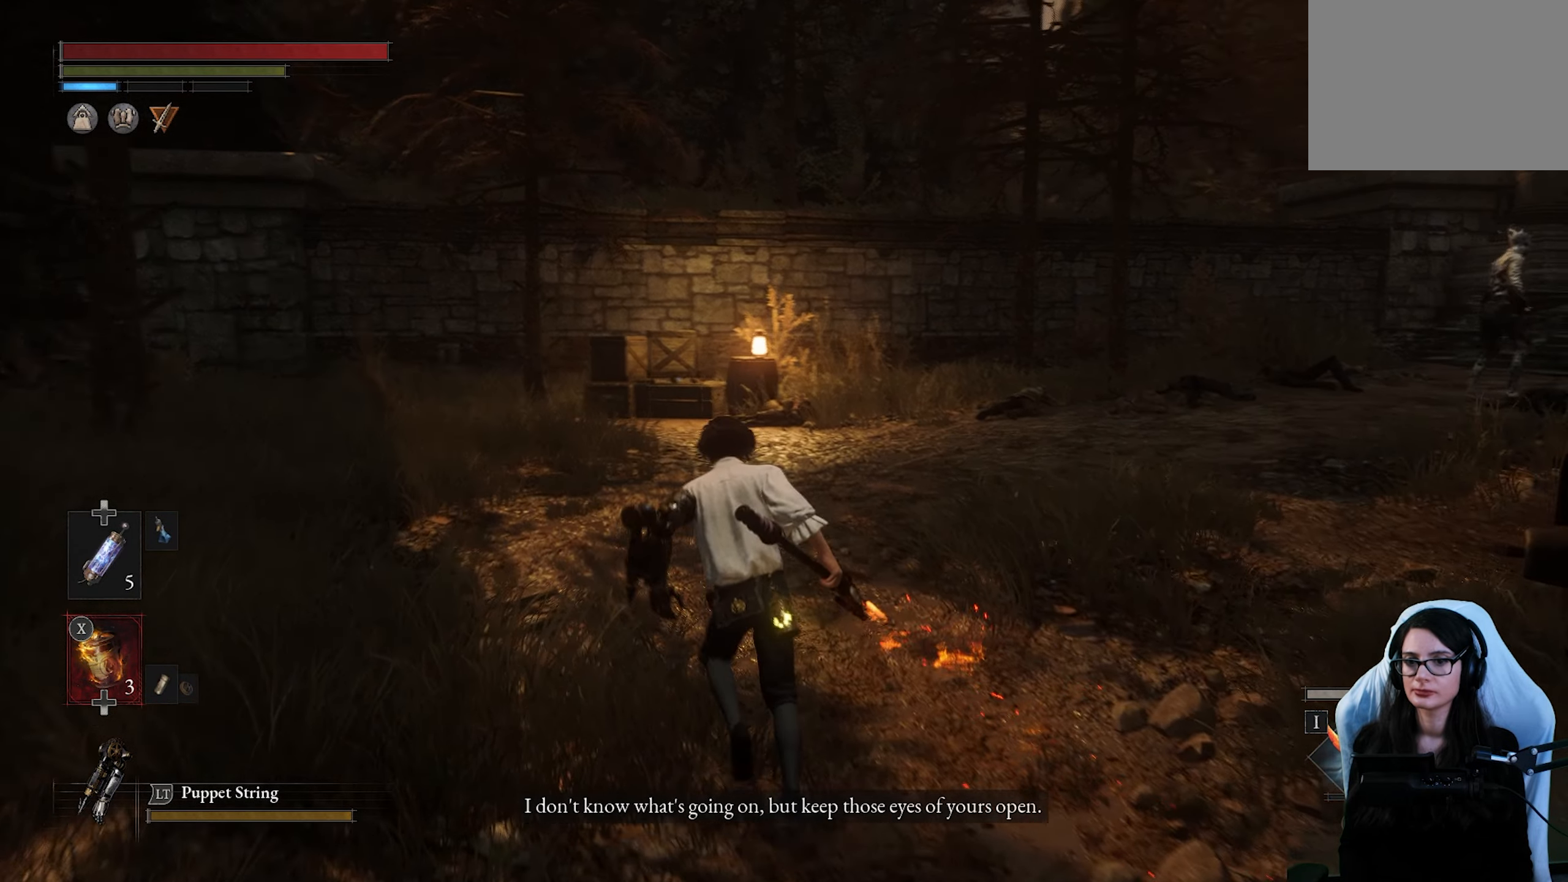
{"buttons": [], "left_stick": "up-left", "right_stick": "center", "button_events": []}
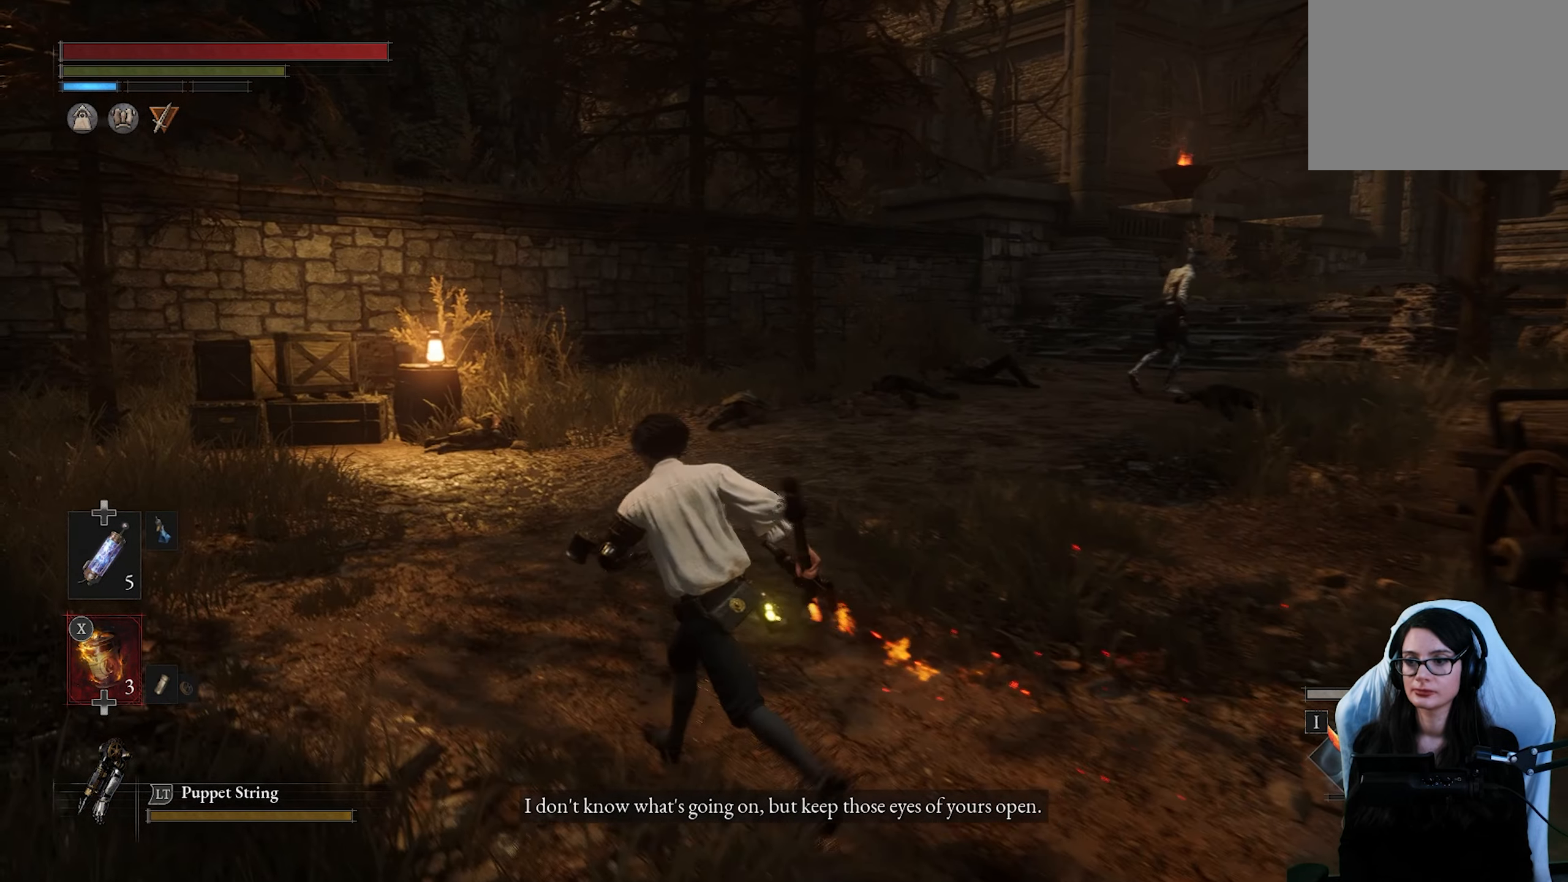
{"buttons": [], "left_stick": "left", "right_stick": "center", "button_events": []}
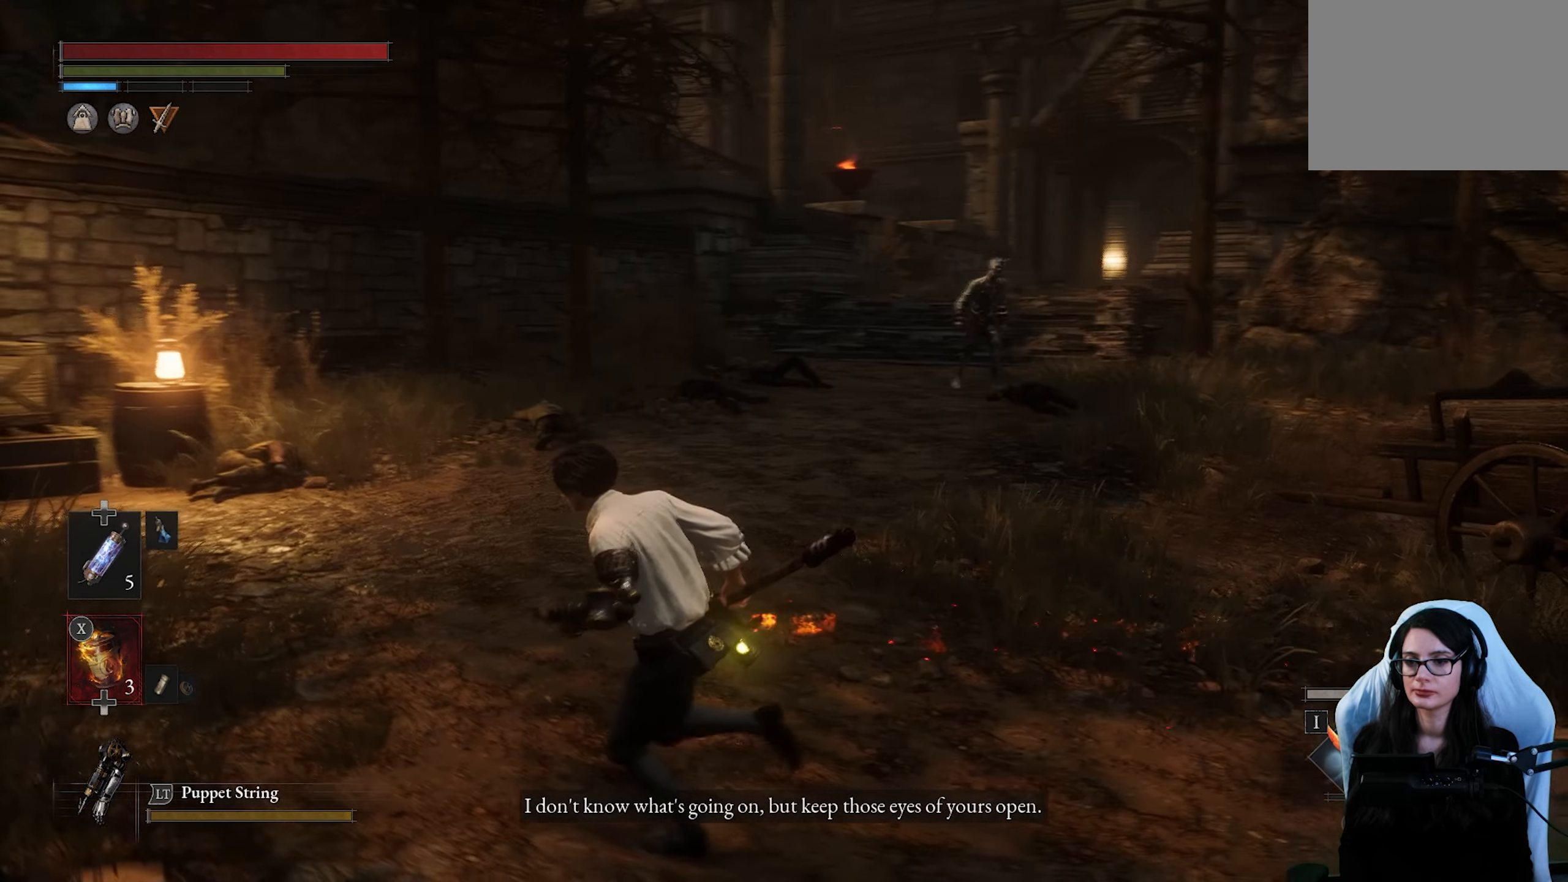
{"buttons": [], "left_stick": "up-right", "right_stick": "center", "button_events": []}
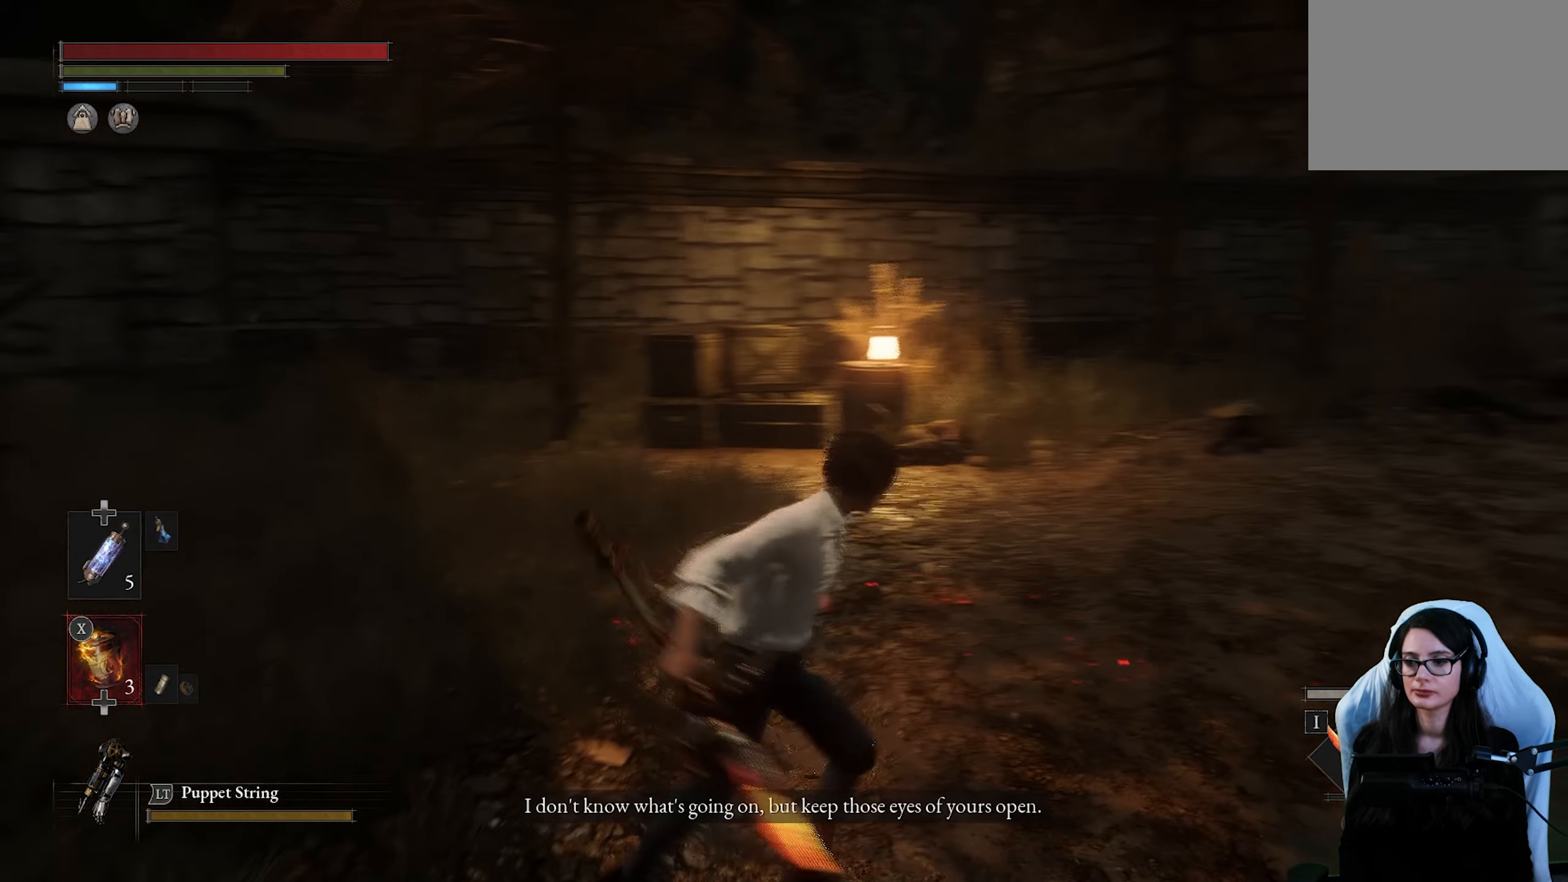
{"buttons": [], "left_stick": "center", "right_stick": "center", "button_events": []}
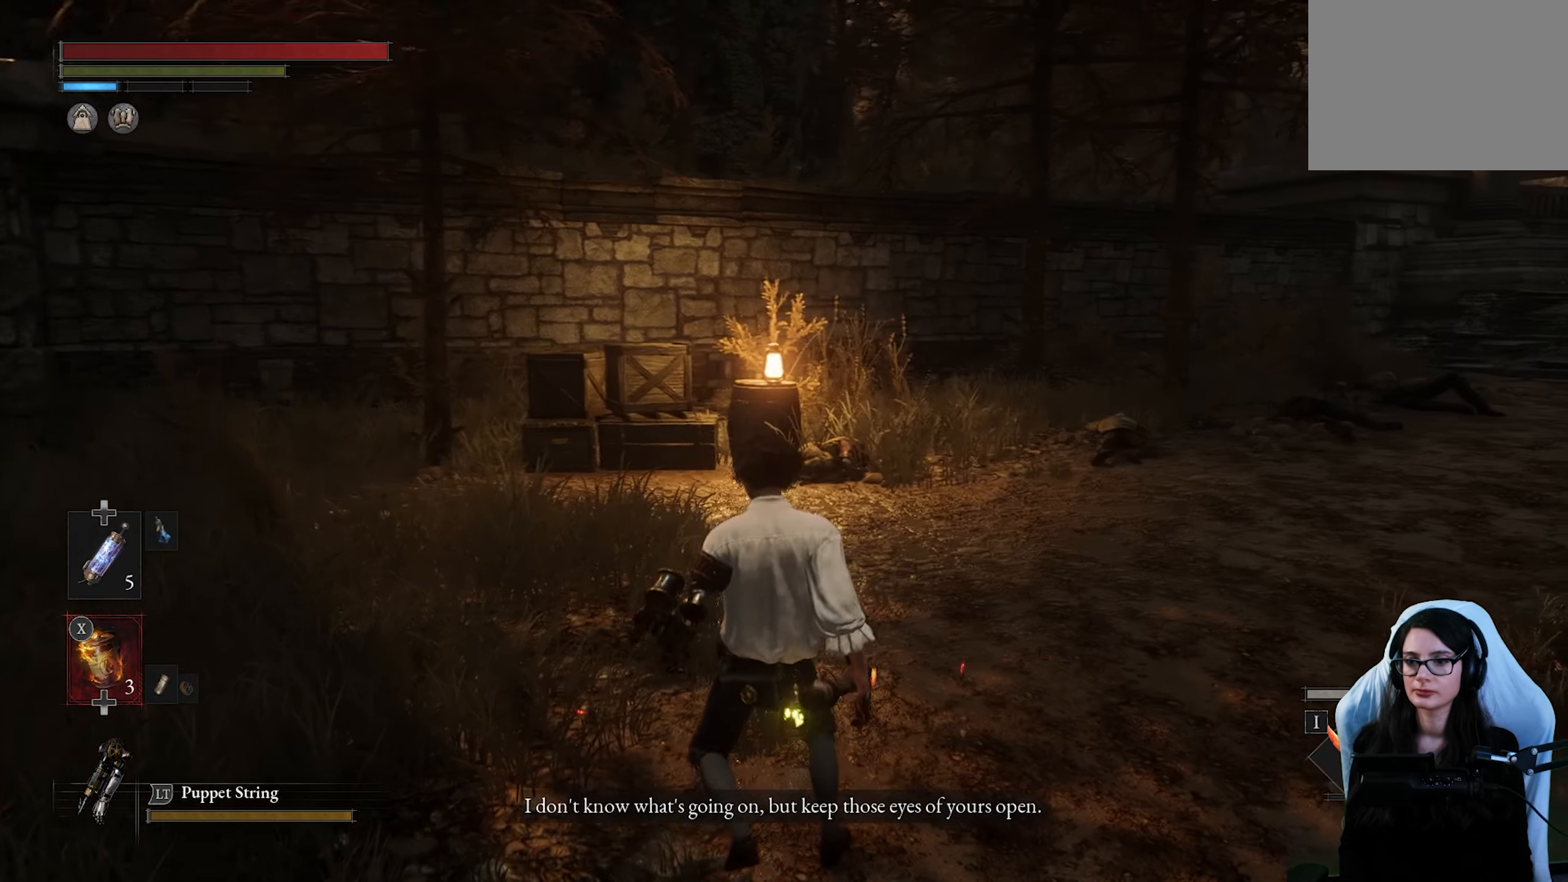
{"buttons": [], "left_stick": "center", "right_stick": "center", "button_events": []}
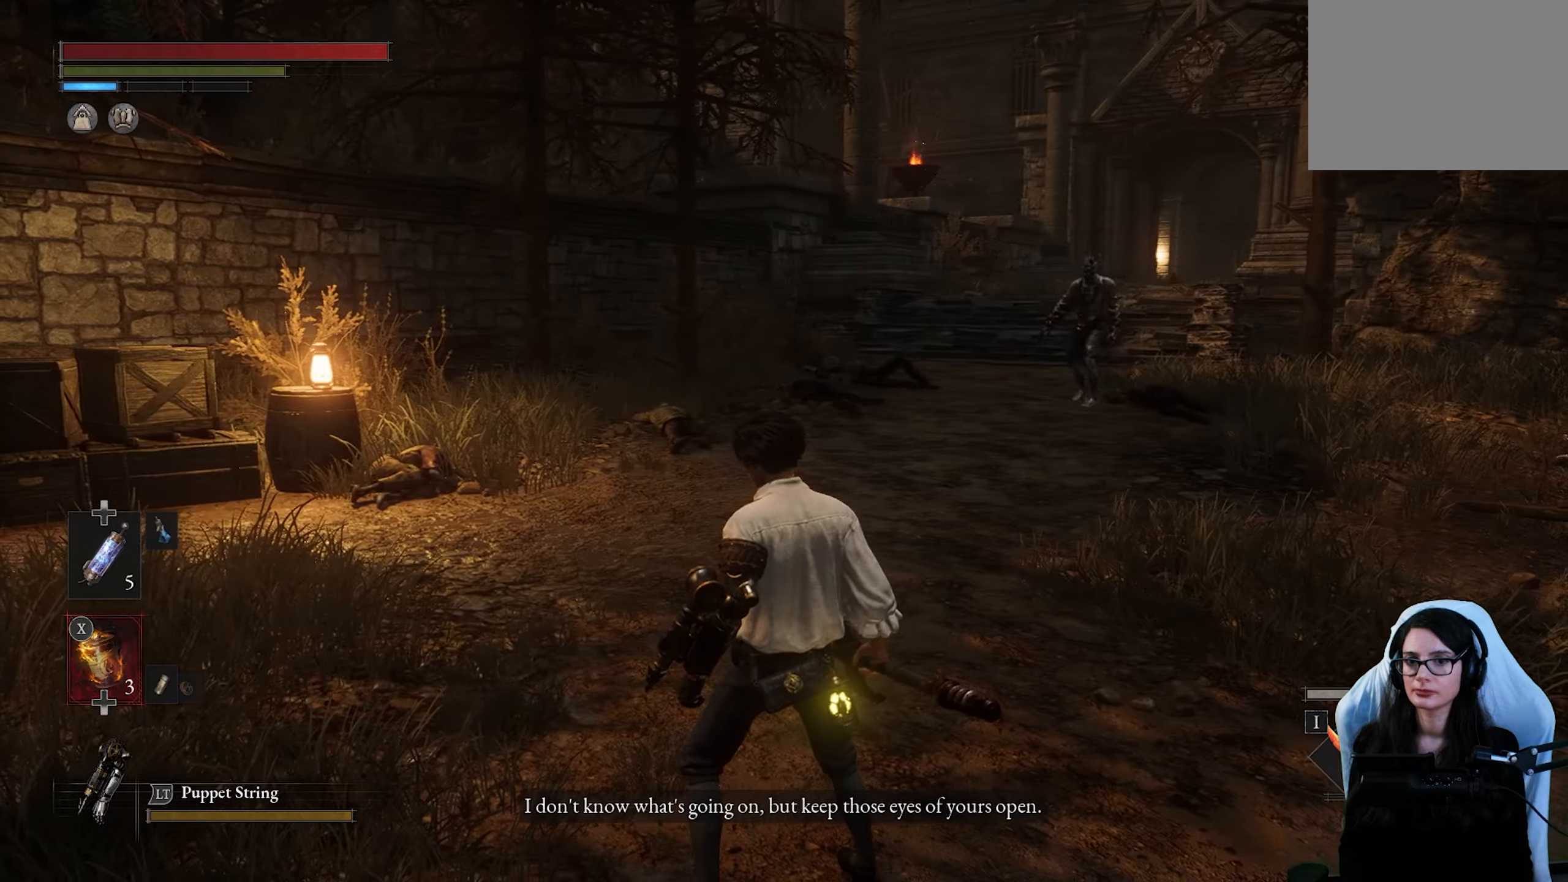
{"buttons": [], "left_stick": "down-right", "right_stick": "center", "button_events": []}
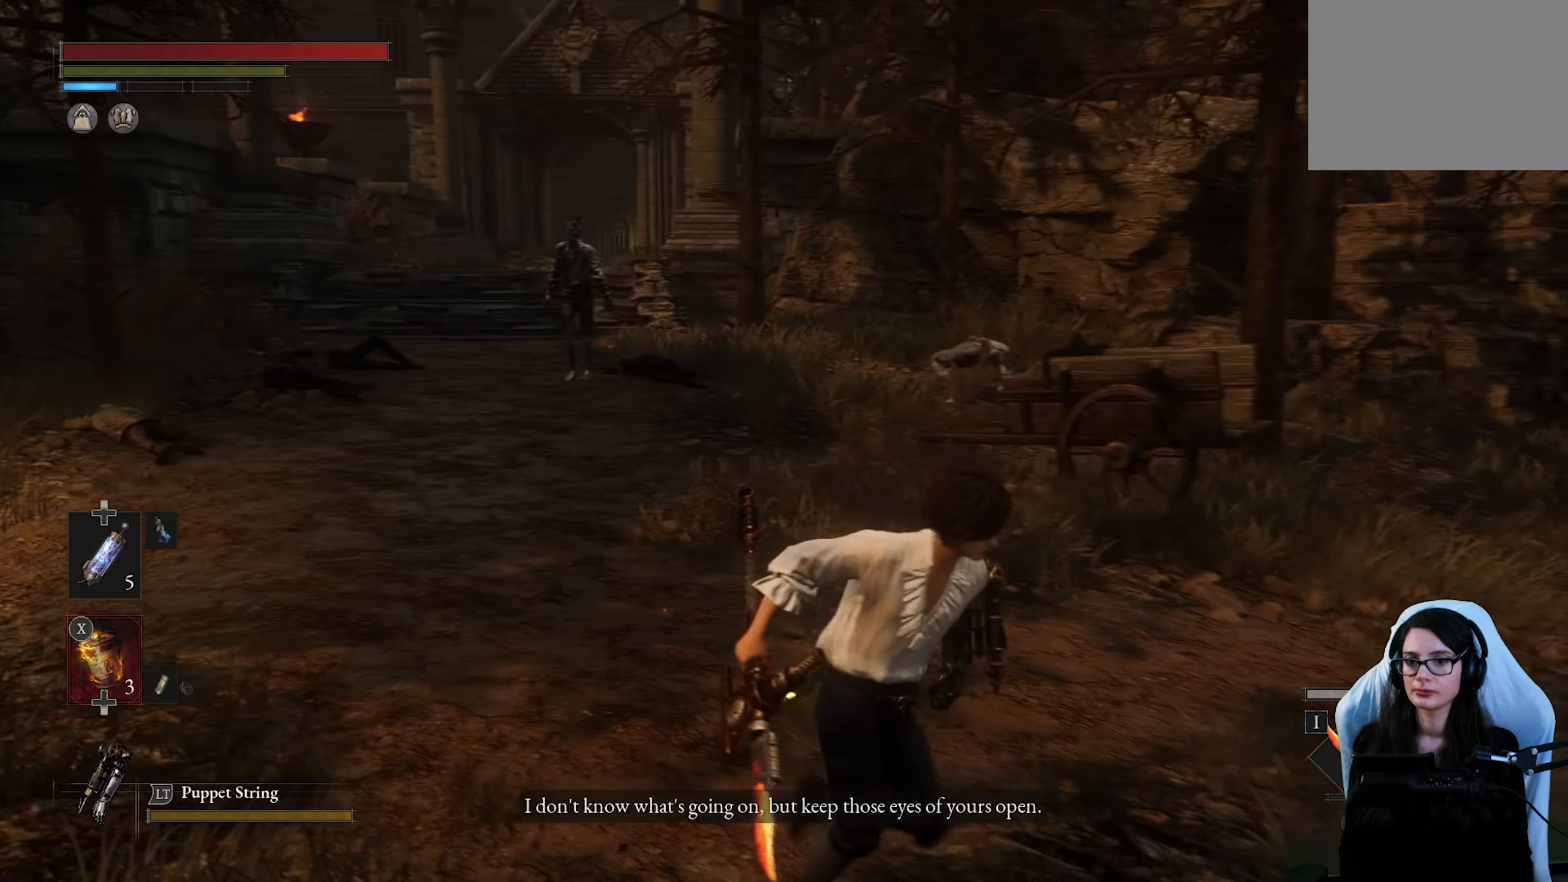
{"buttons": [], "left_stick": "right", "right_stick": "left", "button_events": []}
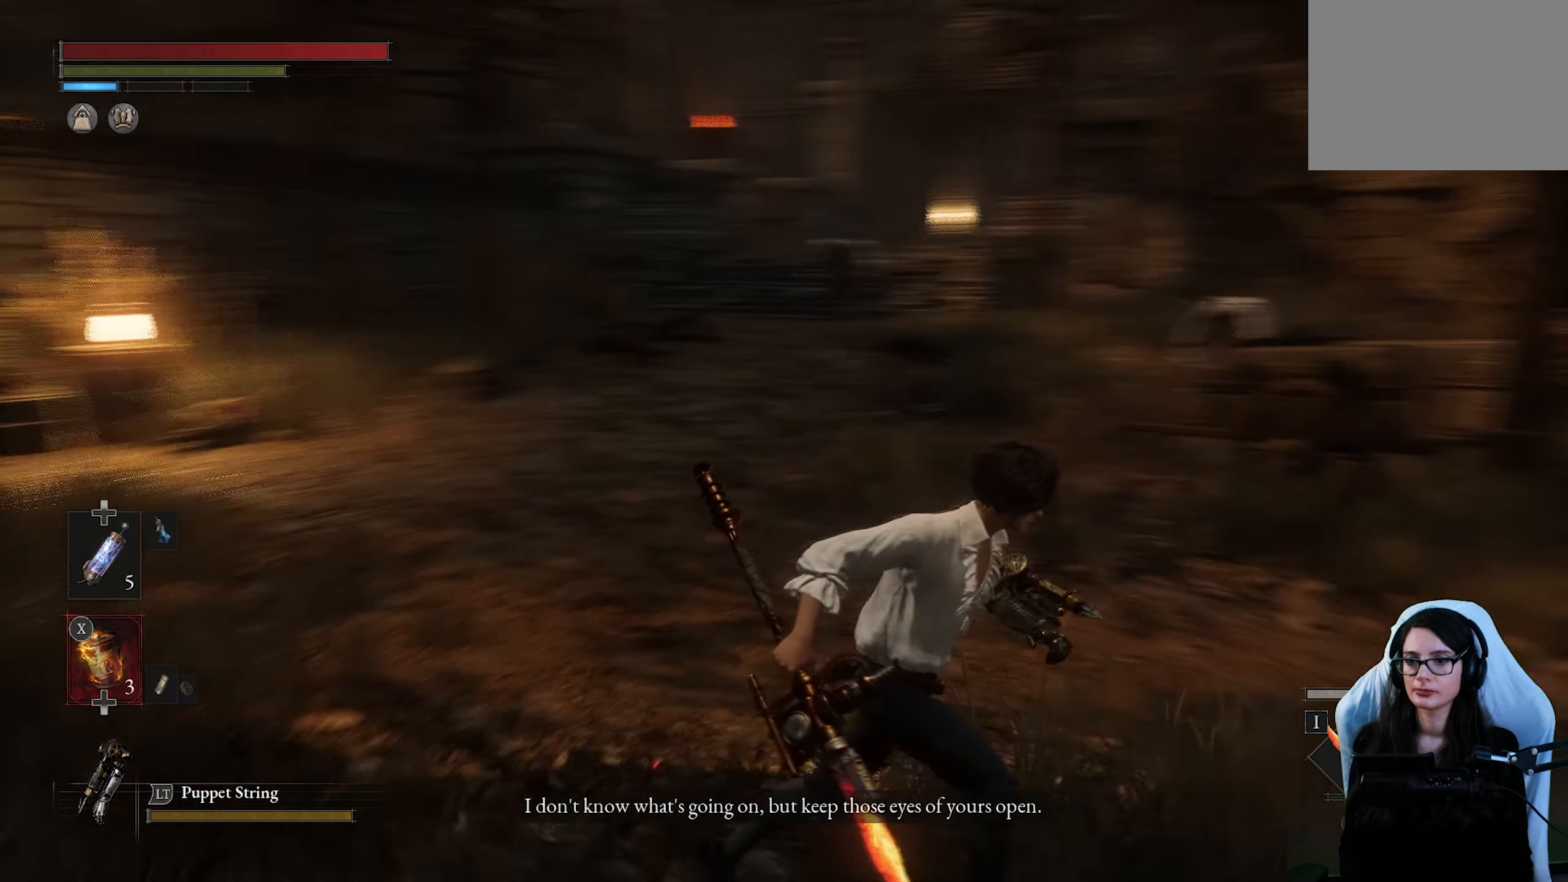
{"buttons": [], "left_stick": "down-right", "right_stick": "center", "button_events": []}
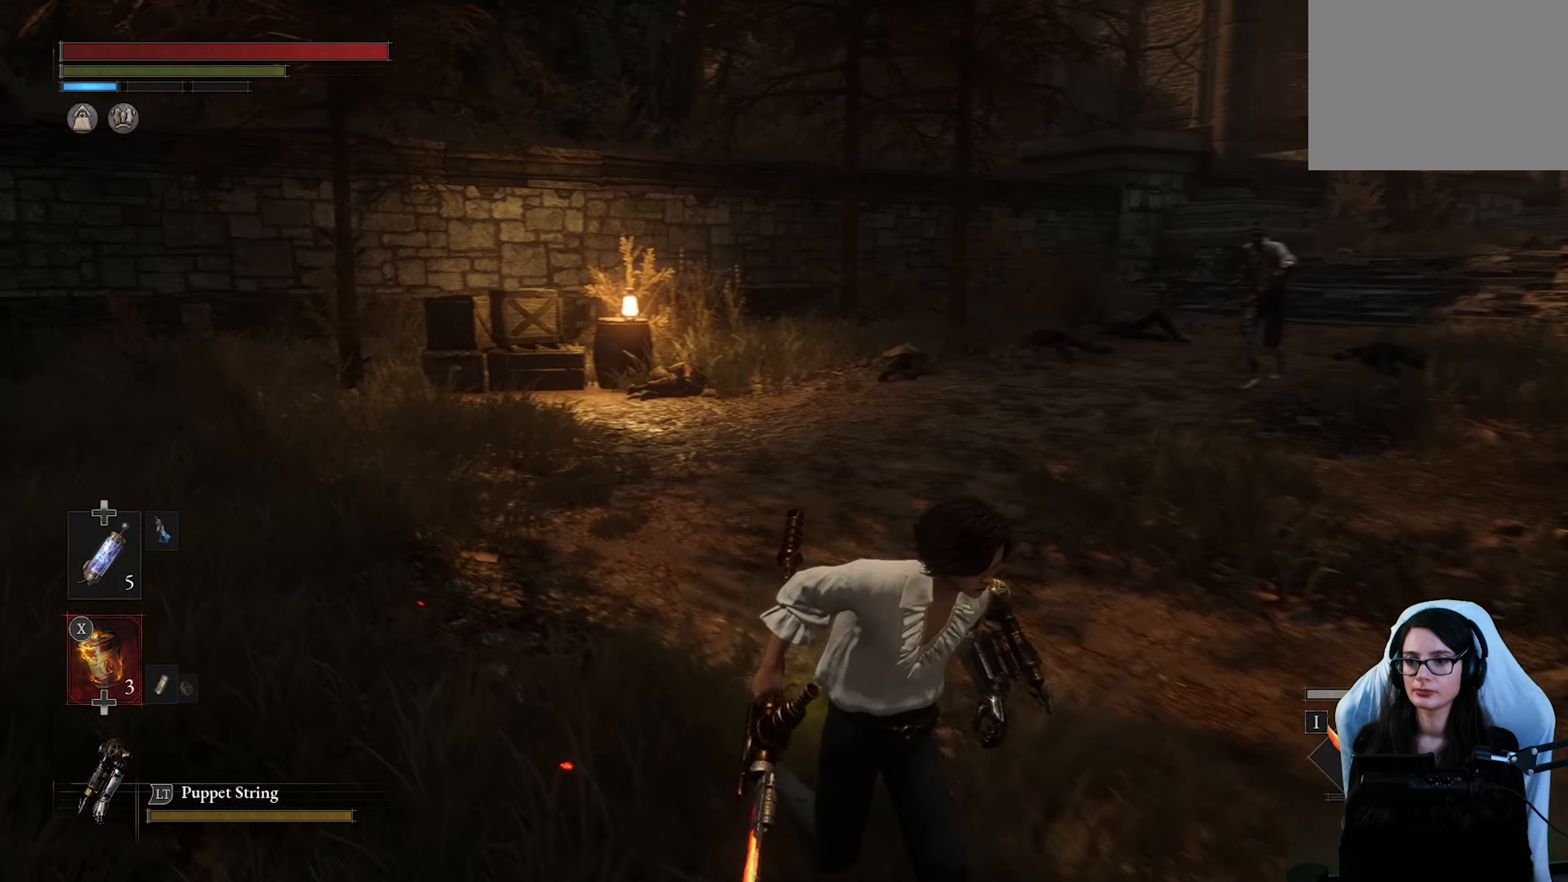
{"buttons": ["R1"], "left_stick": "up-right", "right_stick": "center", "button_events": [[67, "R1", "down"], [117, "R1", "up"], [150, "R1", "down"], [200, "R1", "up"], [234, "R1", "down"], [267, "R1", "up"], [317, "R1", "down"], [350, "R1", "up"], [384, "R1", "down"], [434, "R1", "up"], [484, "R1", "down"]]}
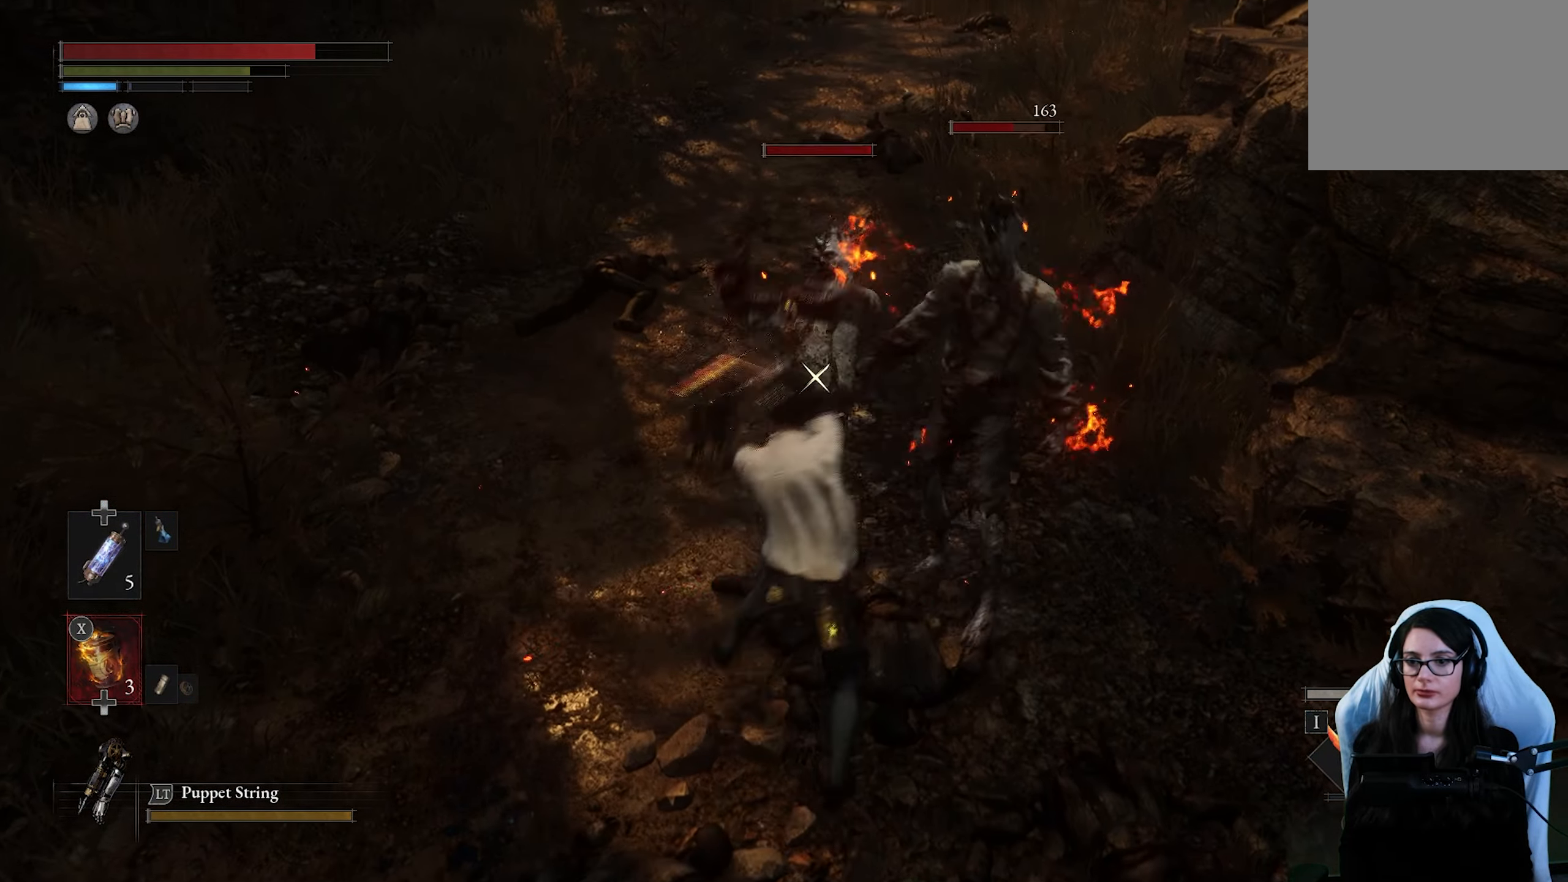
{"buttons": [], "left_stick": "right", "right_stick": "center", "button_events": [[17, "R1", "up"], [50, "R1", "down"], [100, "R1", "up"], [134, "R1", "down"], [184, "R1", "up"], [250, "R1", "down"], [300, "R1", "up"], [350, "R1", "down"], [384, "R1", "up"], [434, "R1", "down"], [484, "R1", "up"]]}
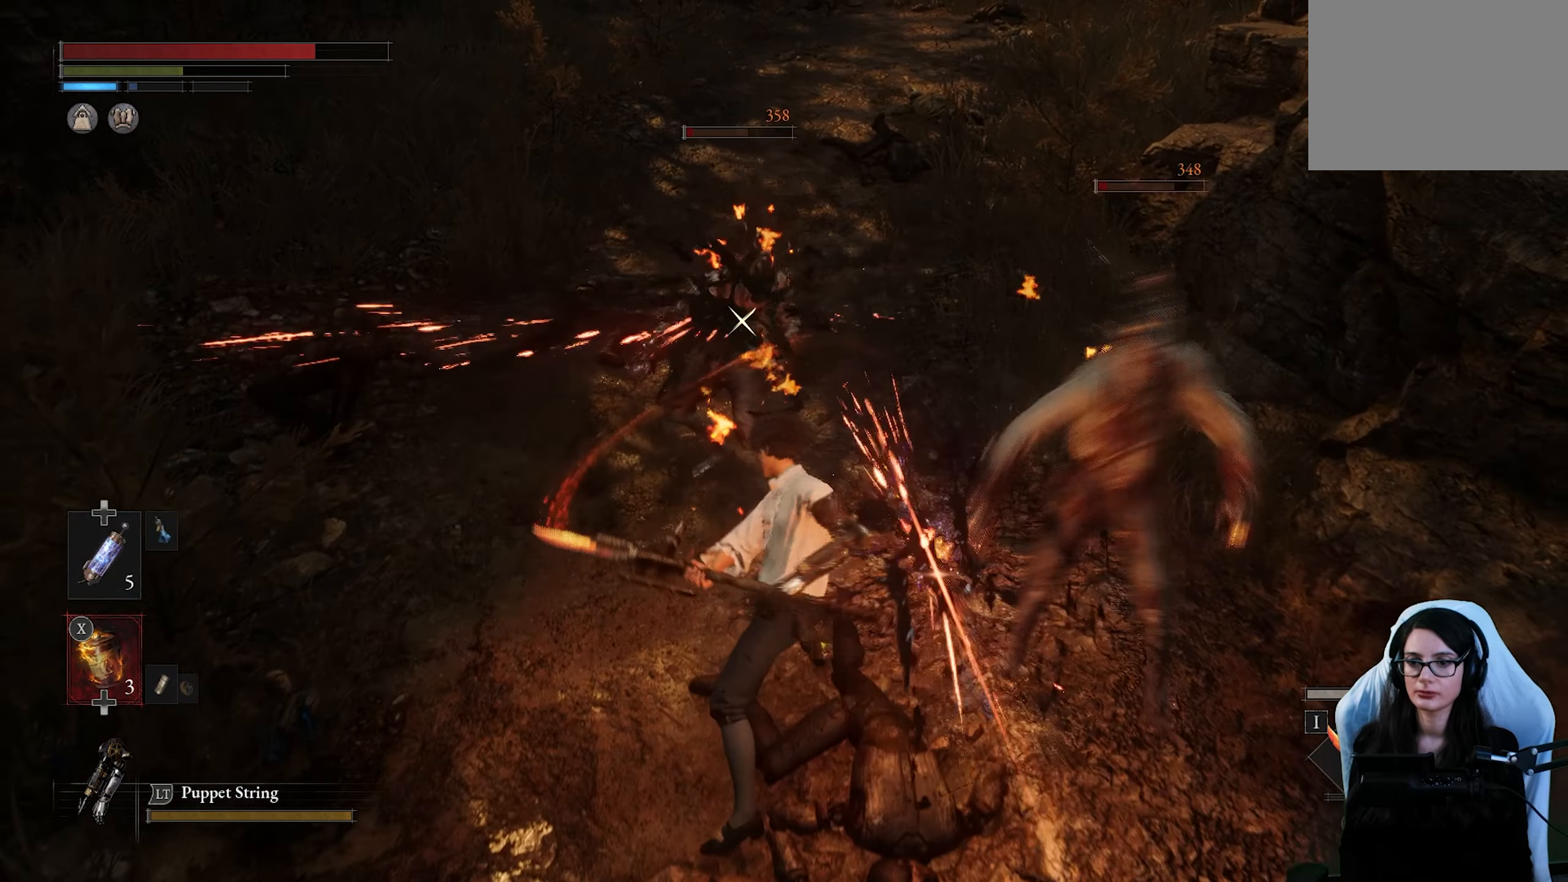
{"buttons": ["CIRCLE"], "left_stick": "down-right", "right_stick": "center", "button_events": [[184, "R1", "down"], [234, "R1", "up"], [500, "CIRCLE", "down"]]}
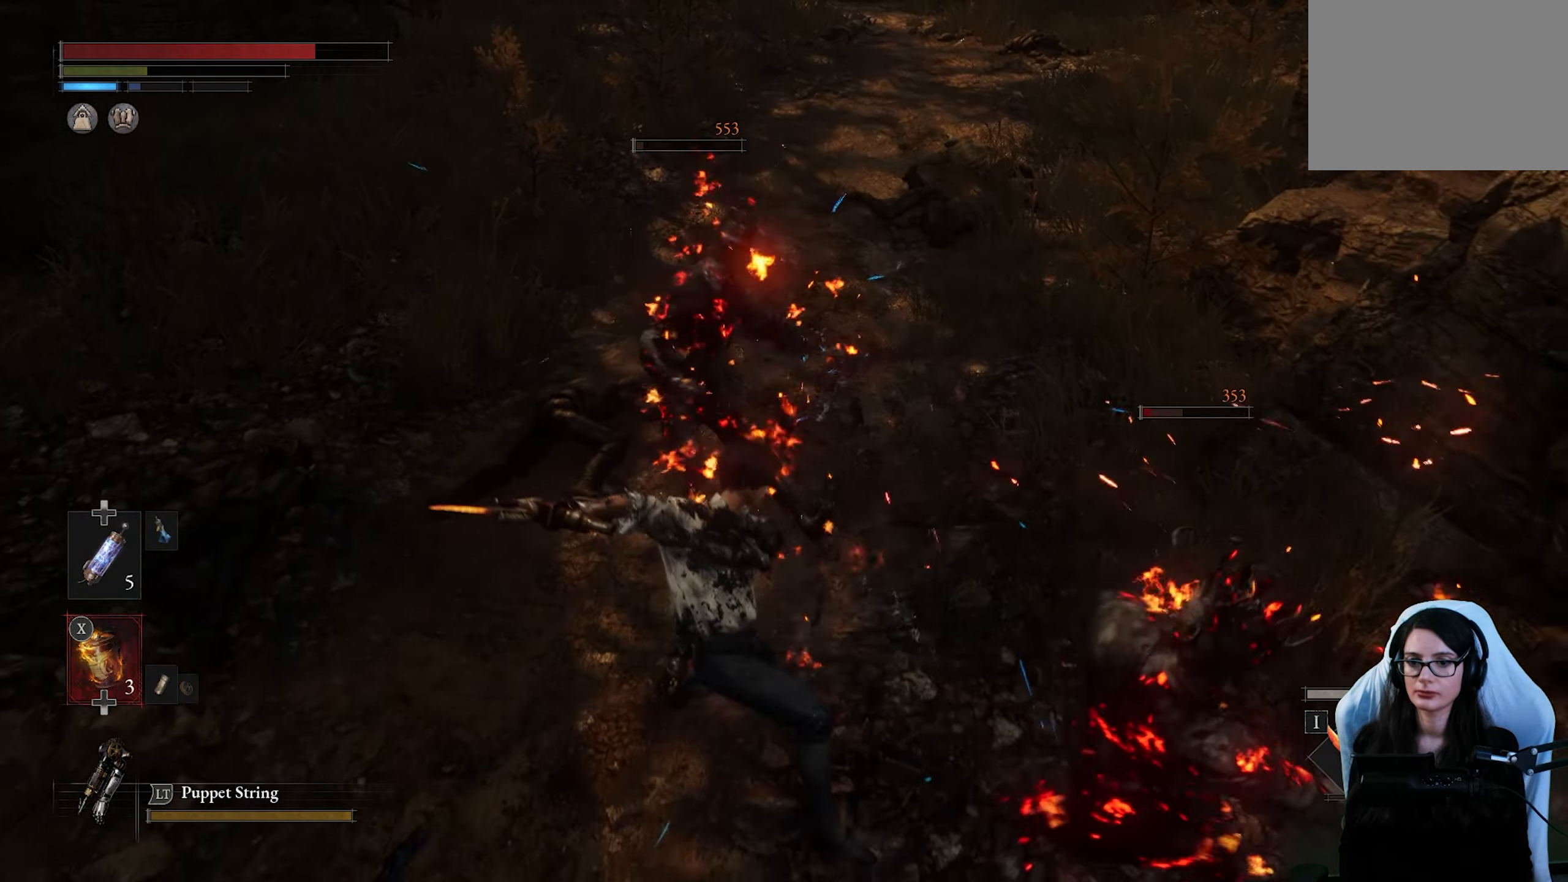
{"buttons": [], "left_stick": "left", "right_stick": "center", "button_events": [[117, "CIRCLE", "up"]]}